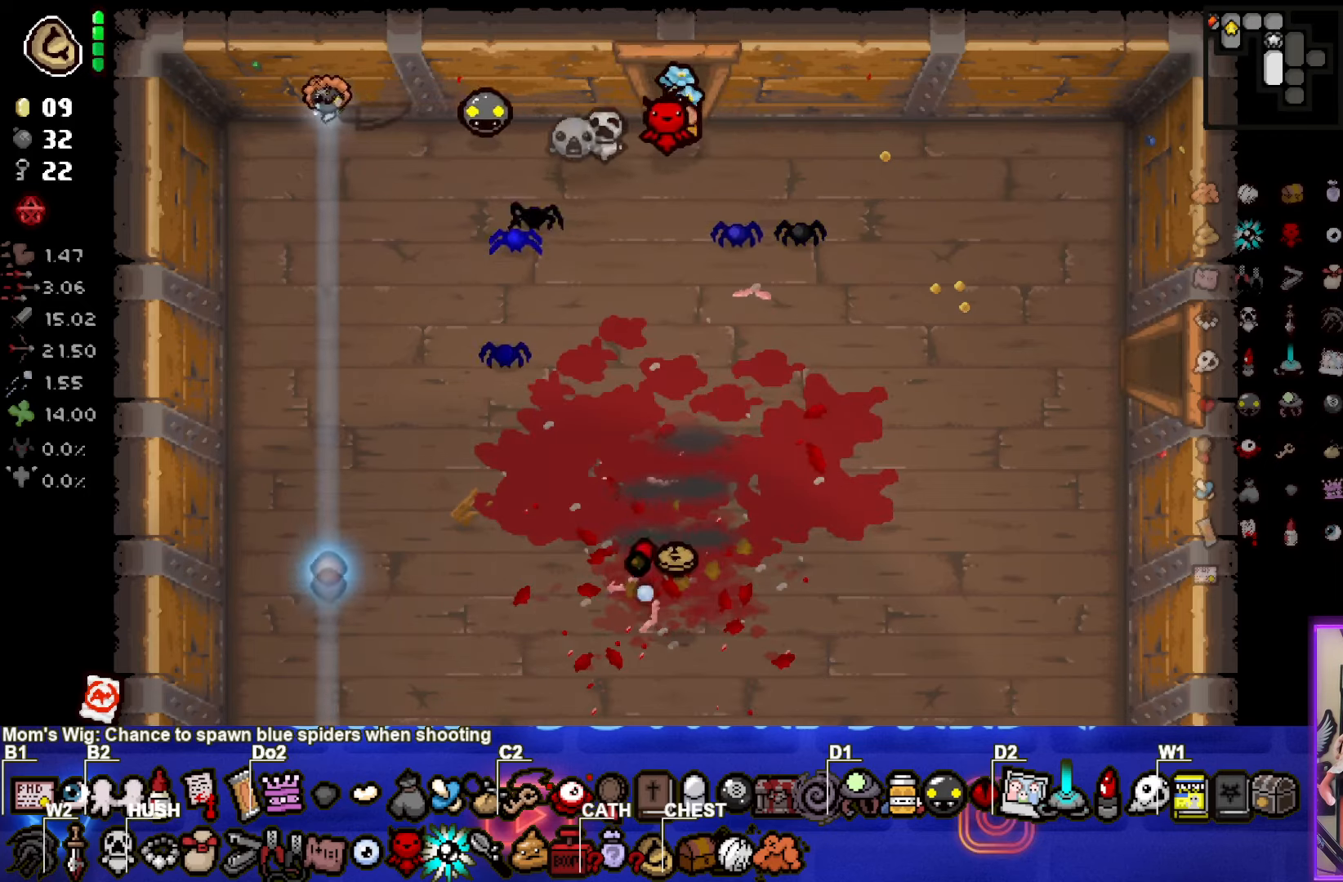
Gameplay with a controller (PlayStation layout); each line is a JSON object with the inputs held at the frame after it. "events" lists button and stick changes between this image and that frame as [ms after this image, input, new state], when the widget could be followed in between.
{"buttons": [], "left_stick": "down", "right_stick": "center", "events": [[234, "left_stick", "down"]]}
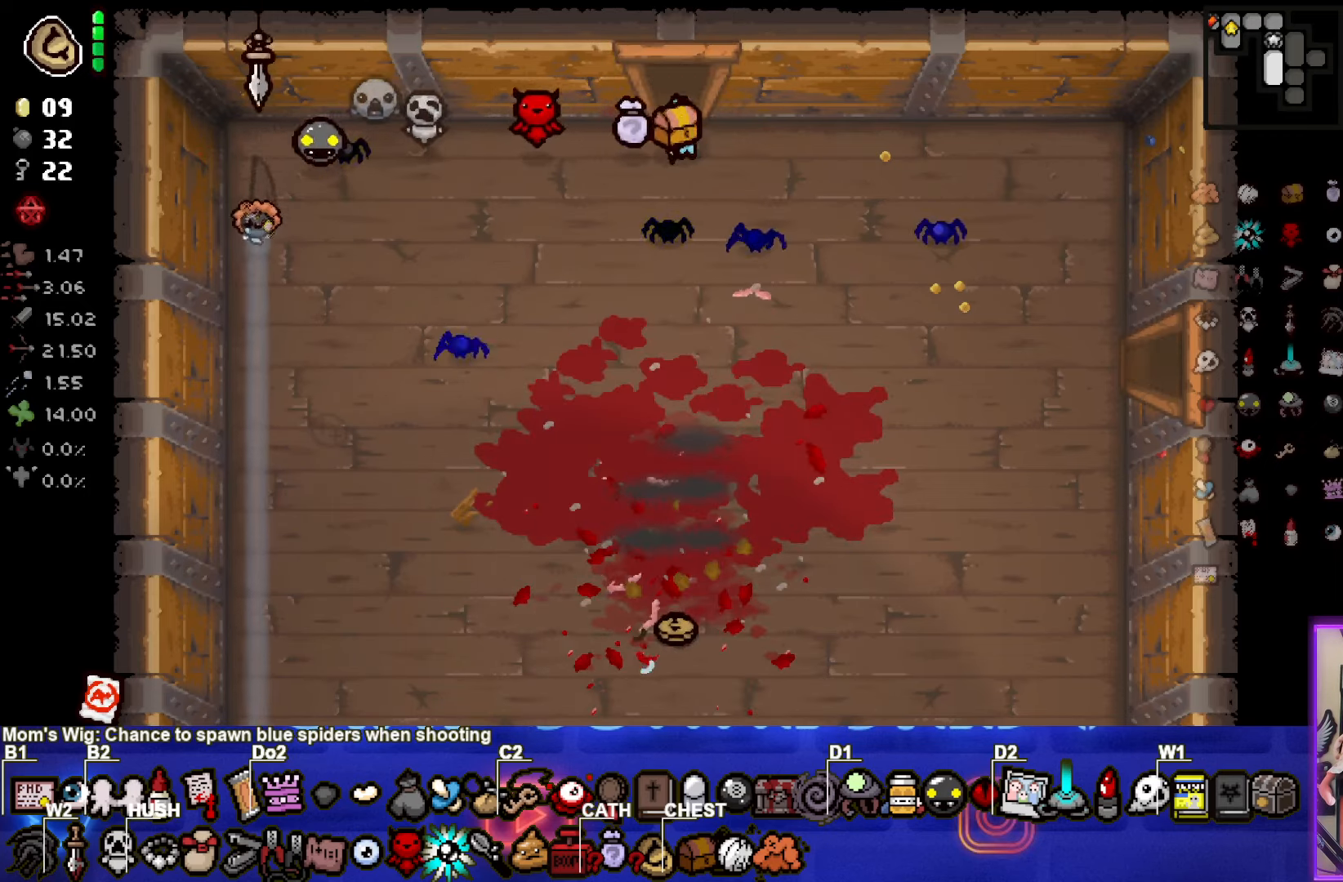
{"buttons": [], "left_stick": "down-right", "right_stick": "center", "events": [[84, "left_stick", "down-right"]]}
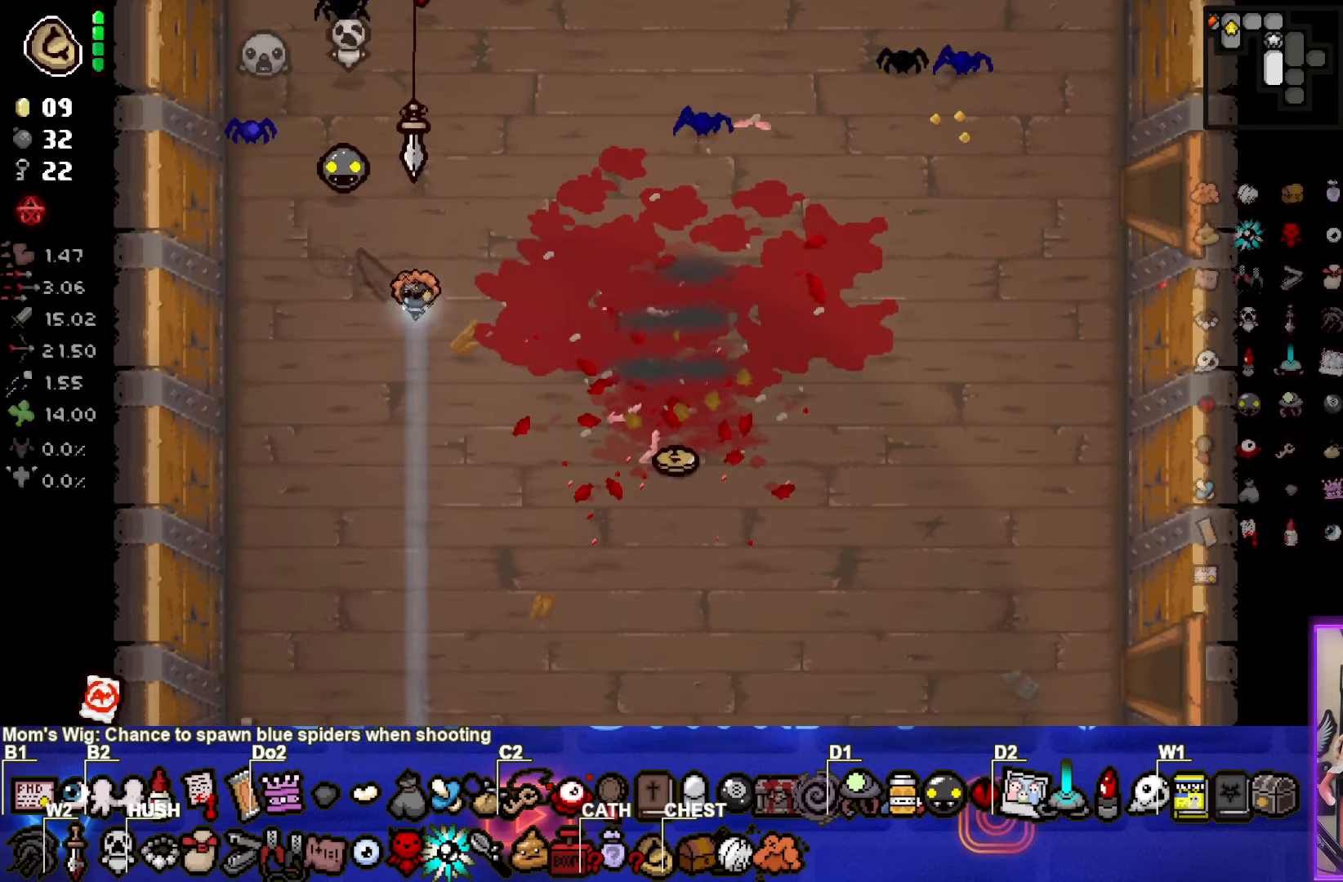
{"buttons": [], "left_stick": "right", "right_stick": "center", "events": [[467, "left_stick", "right"]]}
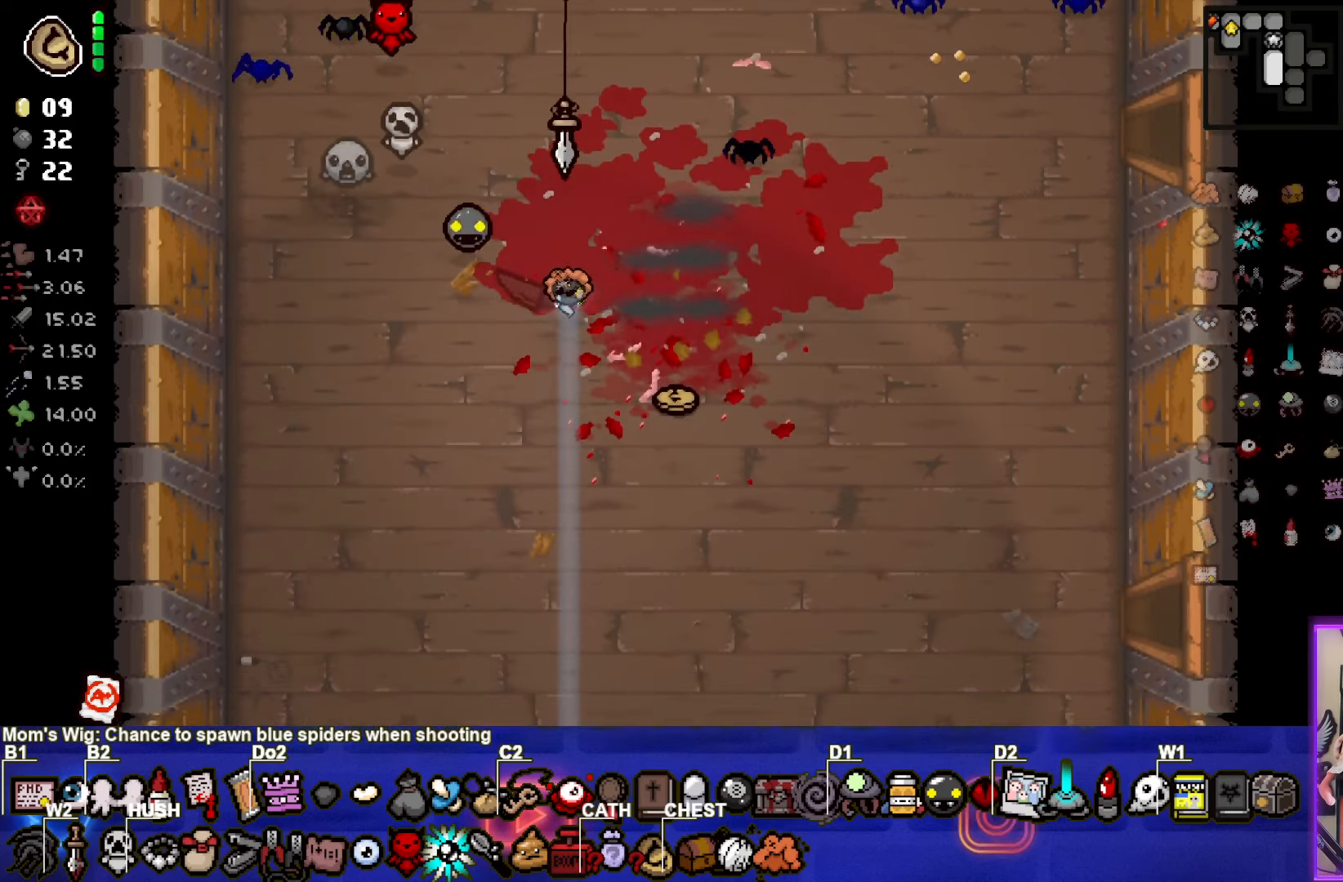
{"buttons": [], "left_stick": "up-right", "right_stick": "center", "events": [[284, "left_stick", "up-right"]]}
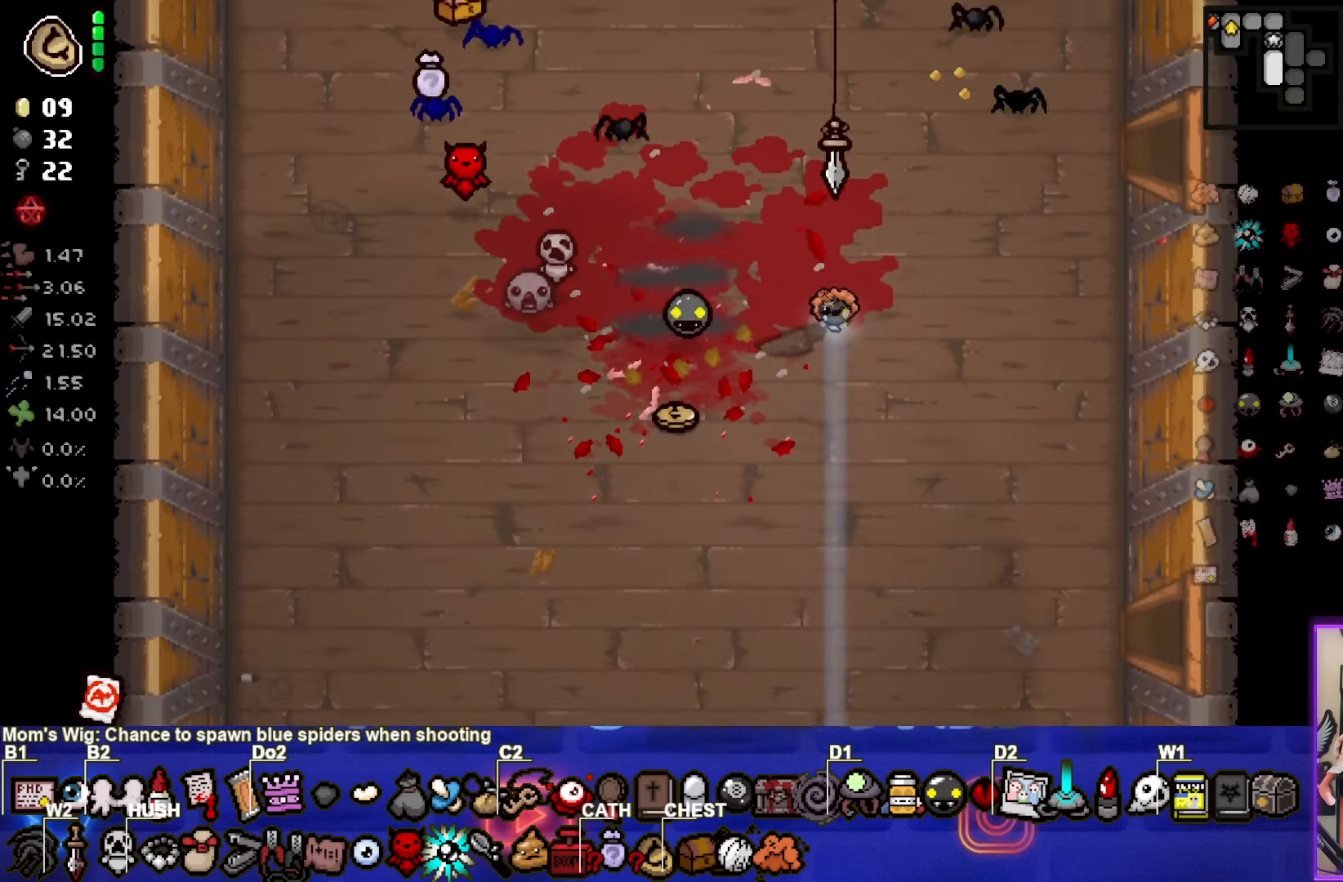
{"buttons": [], "left_stick": "up-right", "right_stick": "center", "events": []}
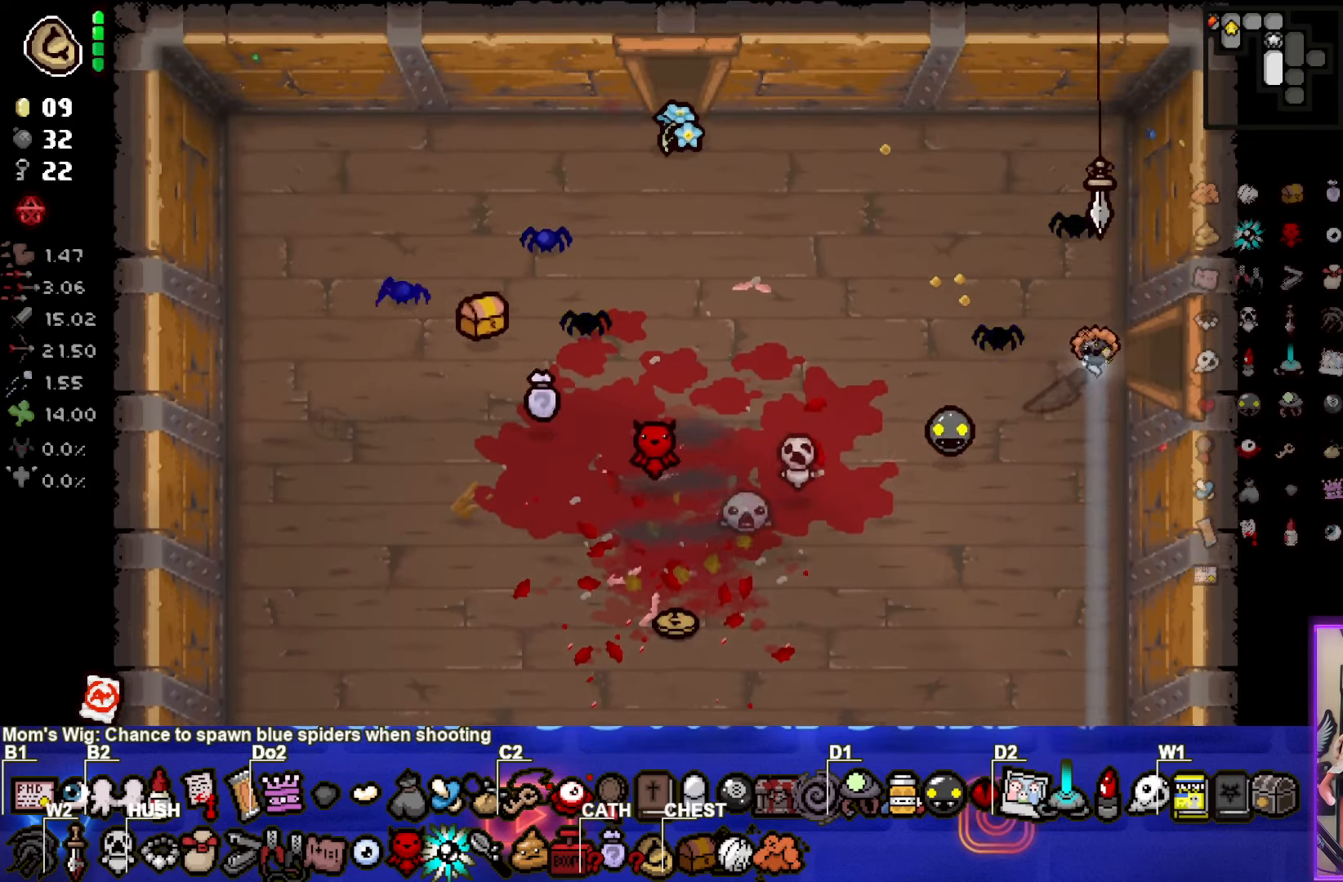
{"buttons": [], "left_stick": "center", "right_stick": "center", "events": [[100, "left_stick", "right"], [234, "left_stick", "center"]]}
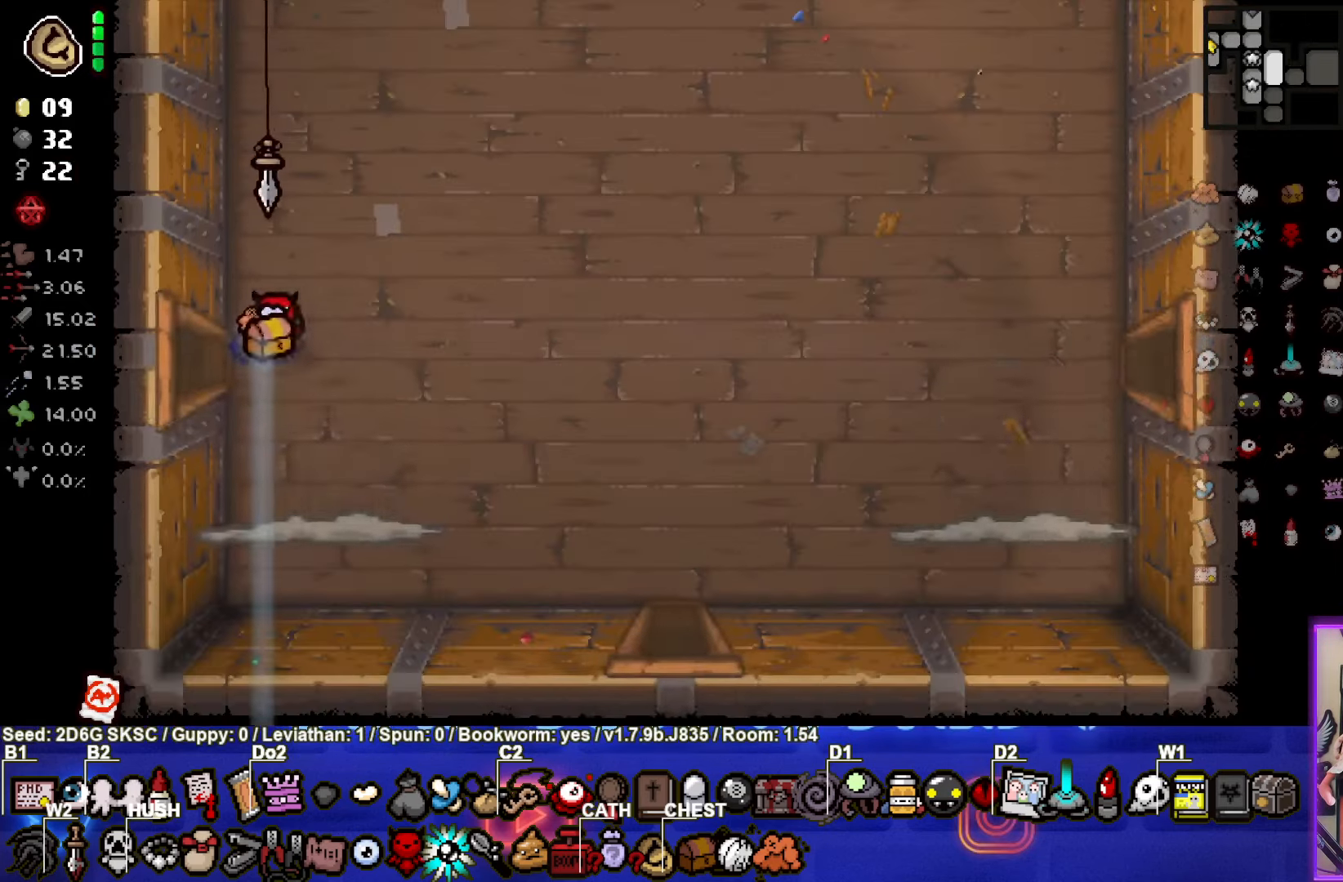
{"buttons": ["CROSS"], "left_stick": "right", "right_stick": "center", "events": [[200, "left_stick", "up-right"], [284, "left_stick", "right"], [400, "CROSS", "down"]]}
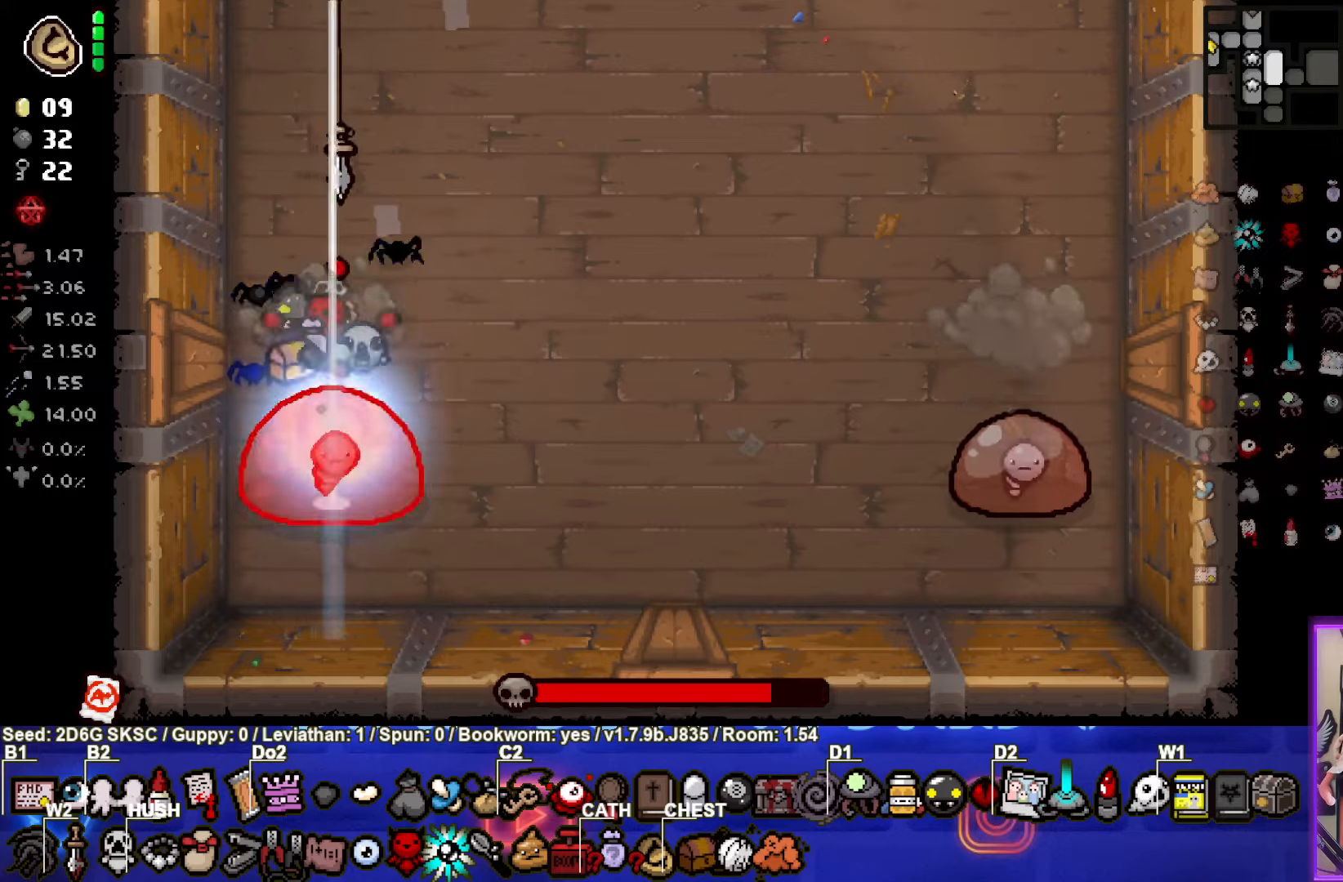
{"buttons": [], "left_stick": "down-right", "right_stick": "center", "events": [[50, "left_stick", "up"], [200, "left_stick", "down-right"], [466, "CROSS", "up"]]}
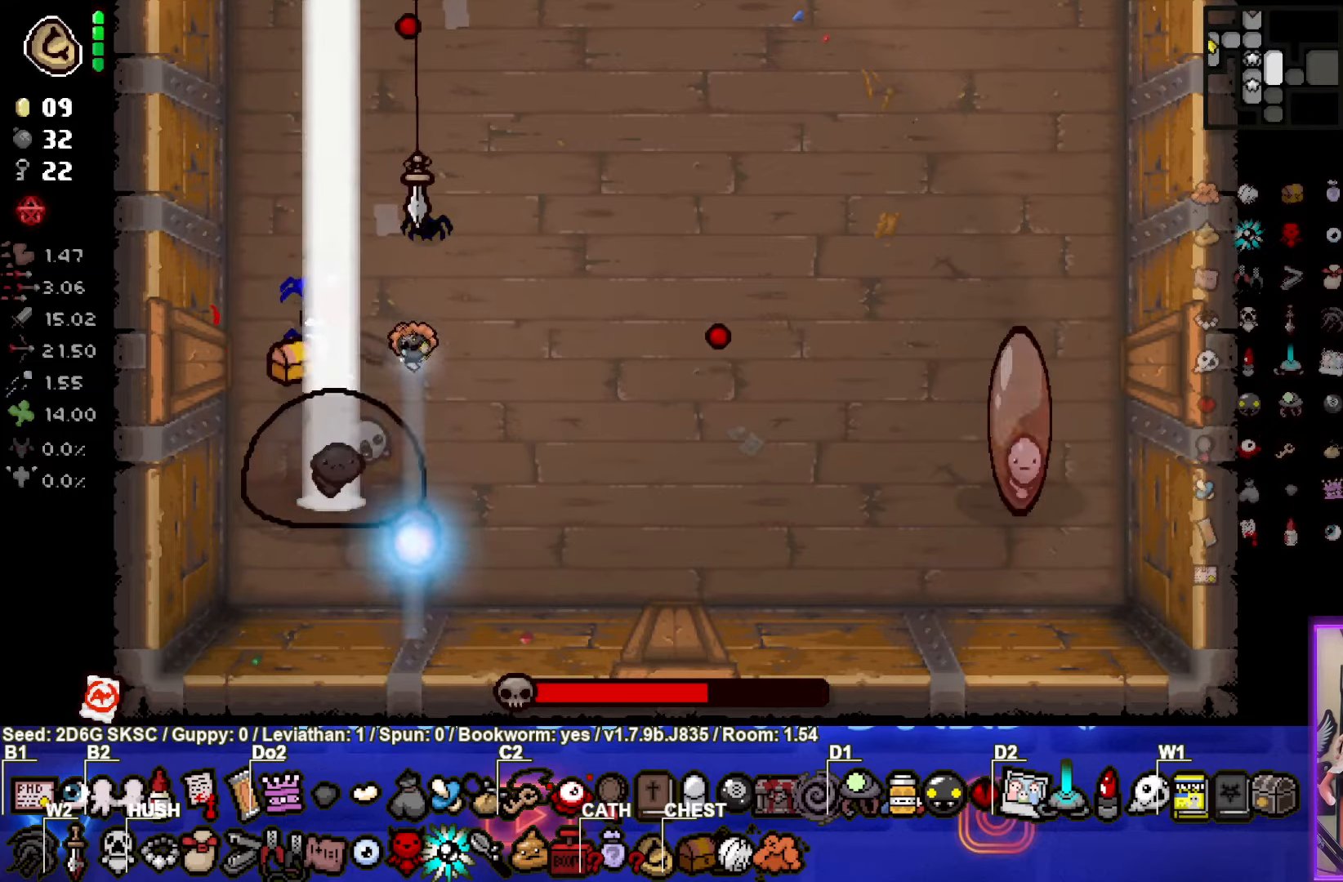
{"buttons": ["CIRCLE"], "left_stick": "down-right", "right_stick": "center", "events": [[33, "CIRCLE", "down"], [200, "left_stick", "right"], [350, "left_stick", "down-right"]]}
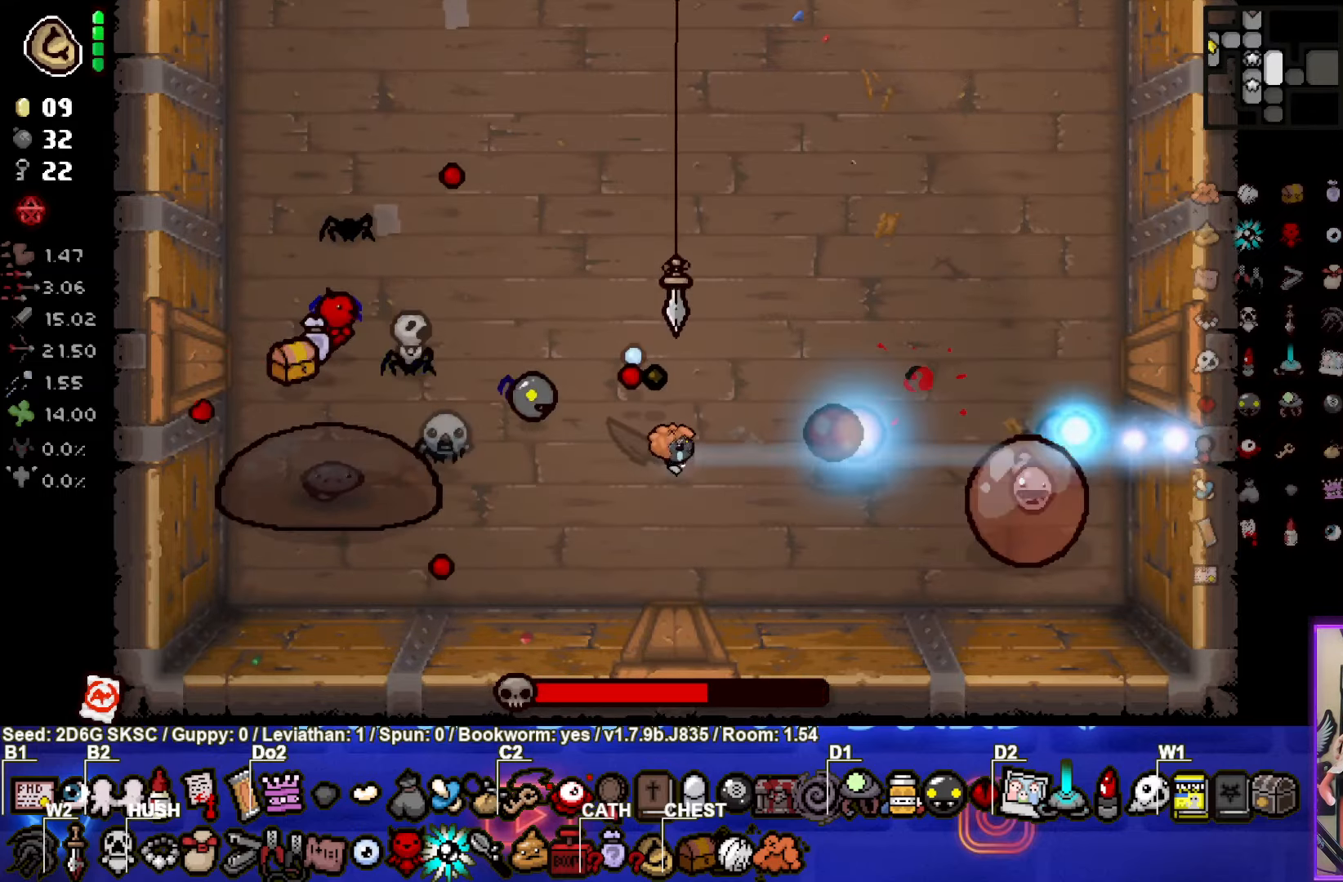
{"buttons": ["CIRCLE"], "left_stick": "up-right", "right_stick": "center", "events": [[200, "left_stick", "center"], [300, "left_stick", "up-right"]]}
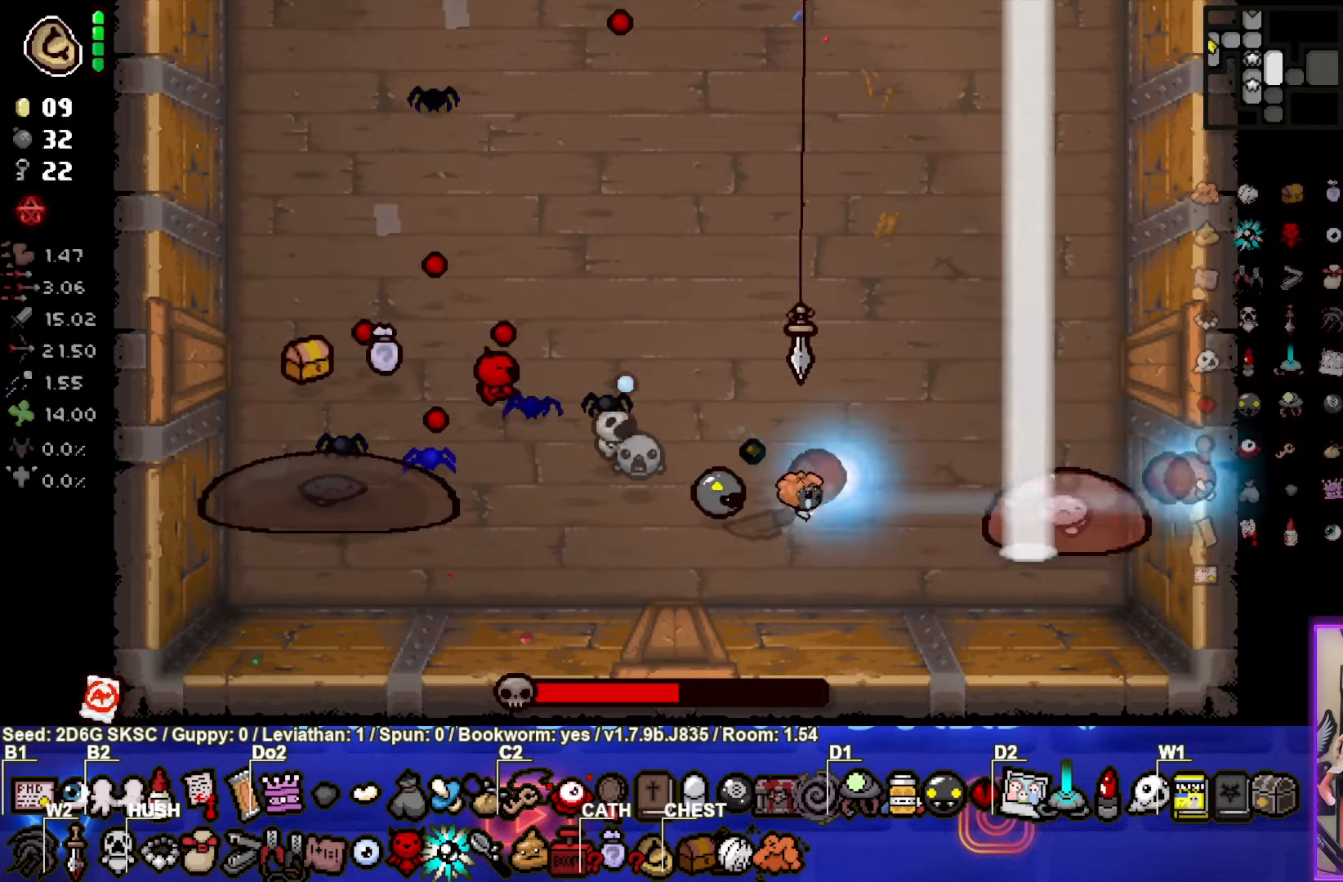
{"buttons": ["CIRCLE"], "left_stick": "up-right", "right_stick": "center", "events": [[100, "left_stick", "down-right"], [266, "left_stick", "center"], [316, "left_stick", "left"], [433, "left_stick", "center"], [500, "left_stick", "up-right"]]}
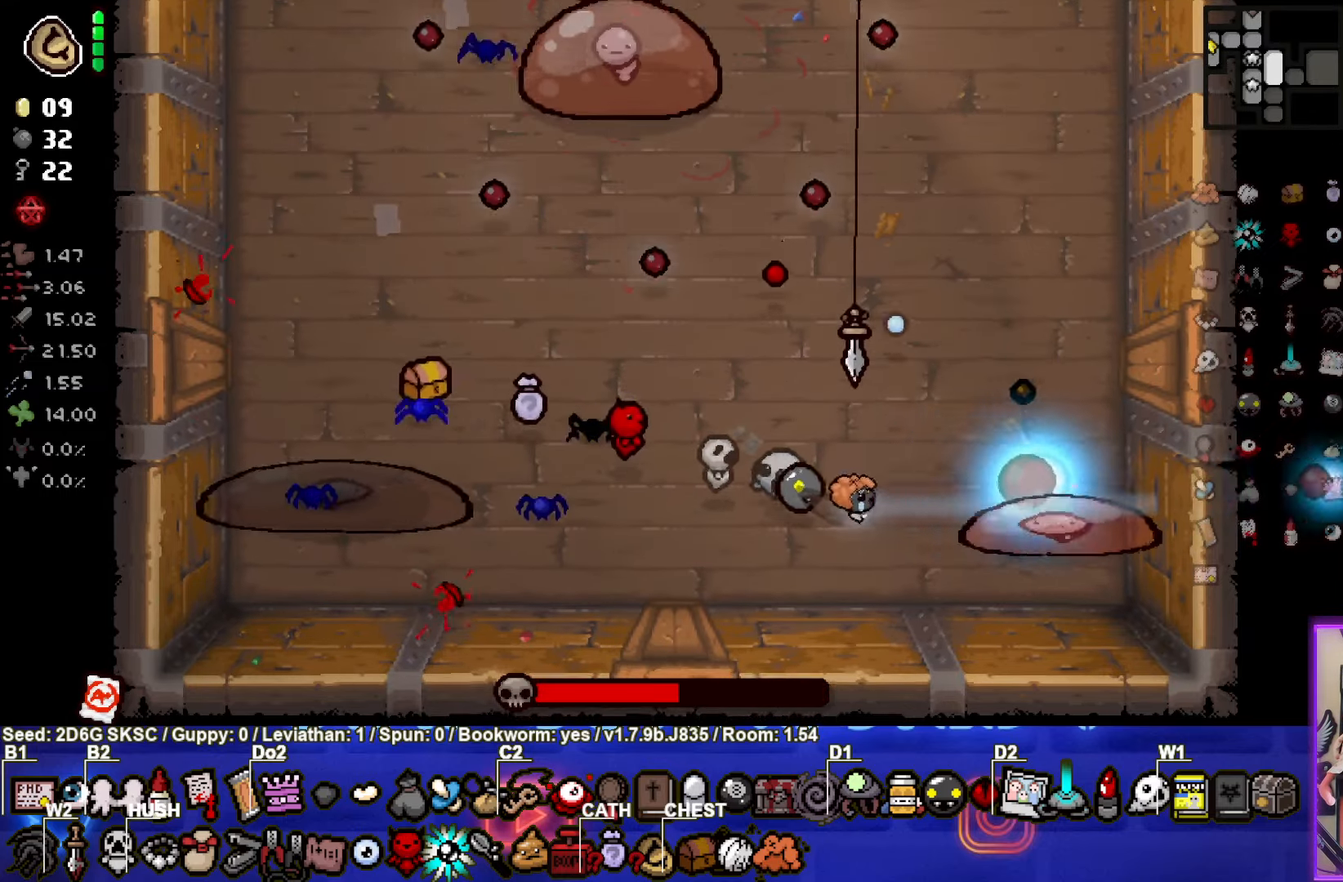
{"buttons": ["CIRCLE"], "left_stick": "up-left", "right_stick": "center", "events": [[116, "left_stick", "center"], [233, "left_stick", "down-left"], [466, "left_stick", "up-left"]]}
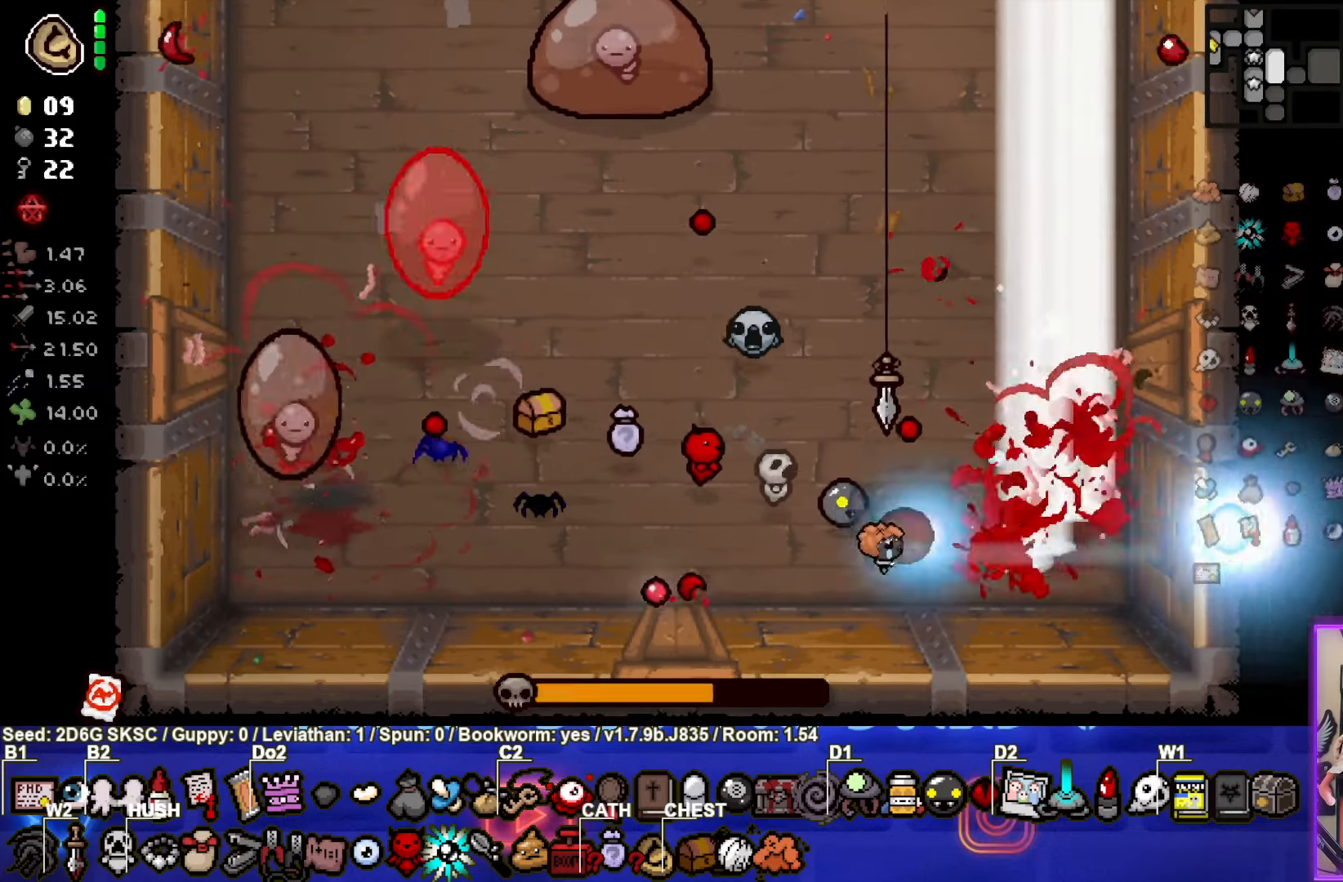
{"buttons": ["TRIANGLE"], "left_stick": "left", "right_stick": "center", "events": [[266, "CIRCLE", "up"], [333, "TRIANGLE", "down"], [350, "left_stick", "left"]]}
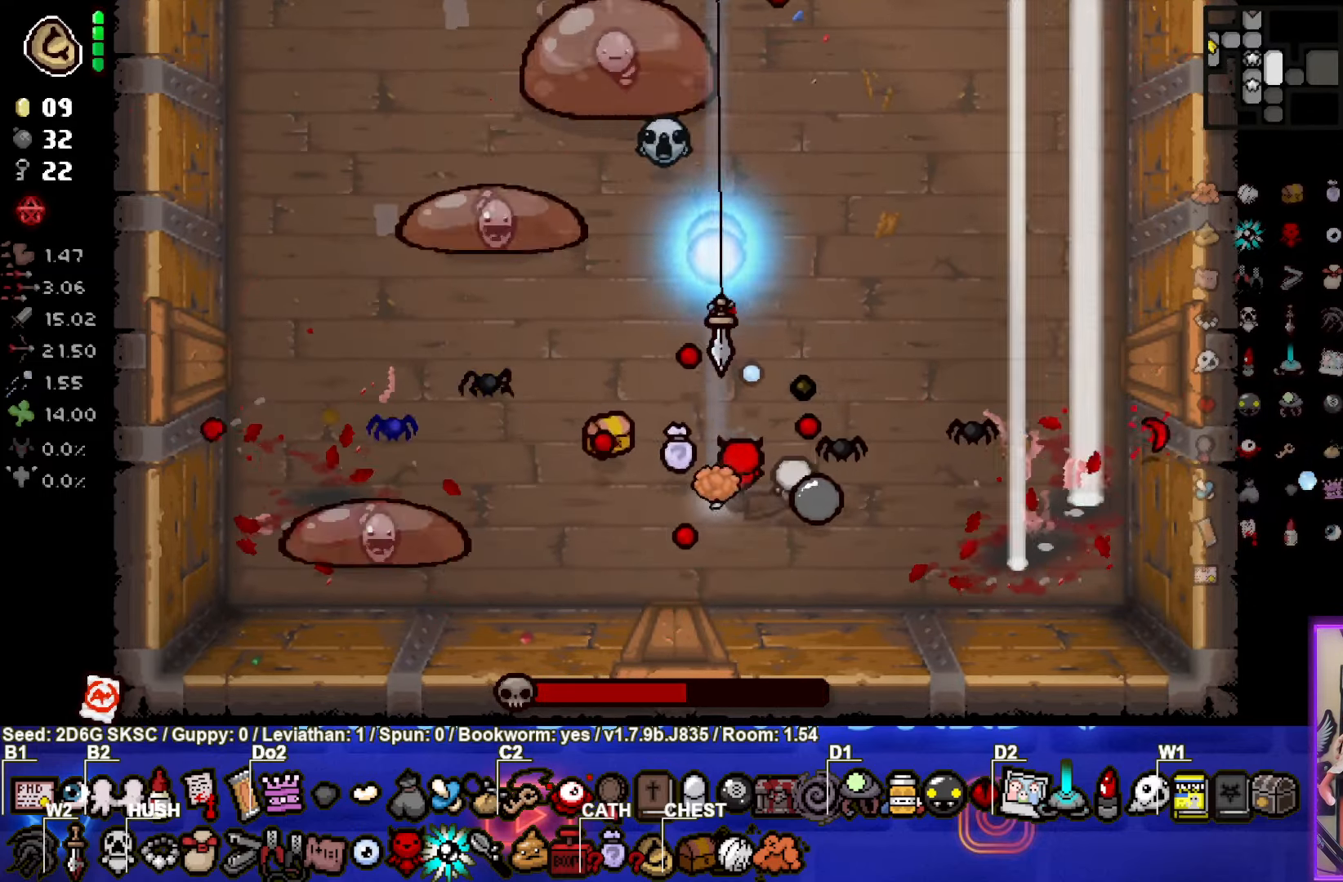
{"buttons": ["SQUARE"], "left_stick": "up-right", "right_stick": "center", "events": [[66, "left_stick", "down-right"], [233, "left_stick", "up-right"], [383, "SQUARE", "down"], [450, "TRIANGLE", "up"]]}
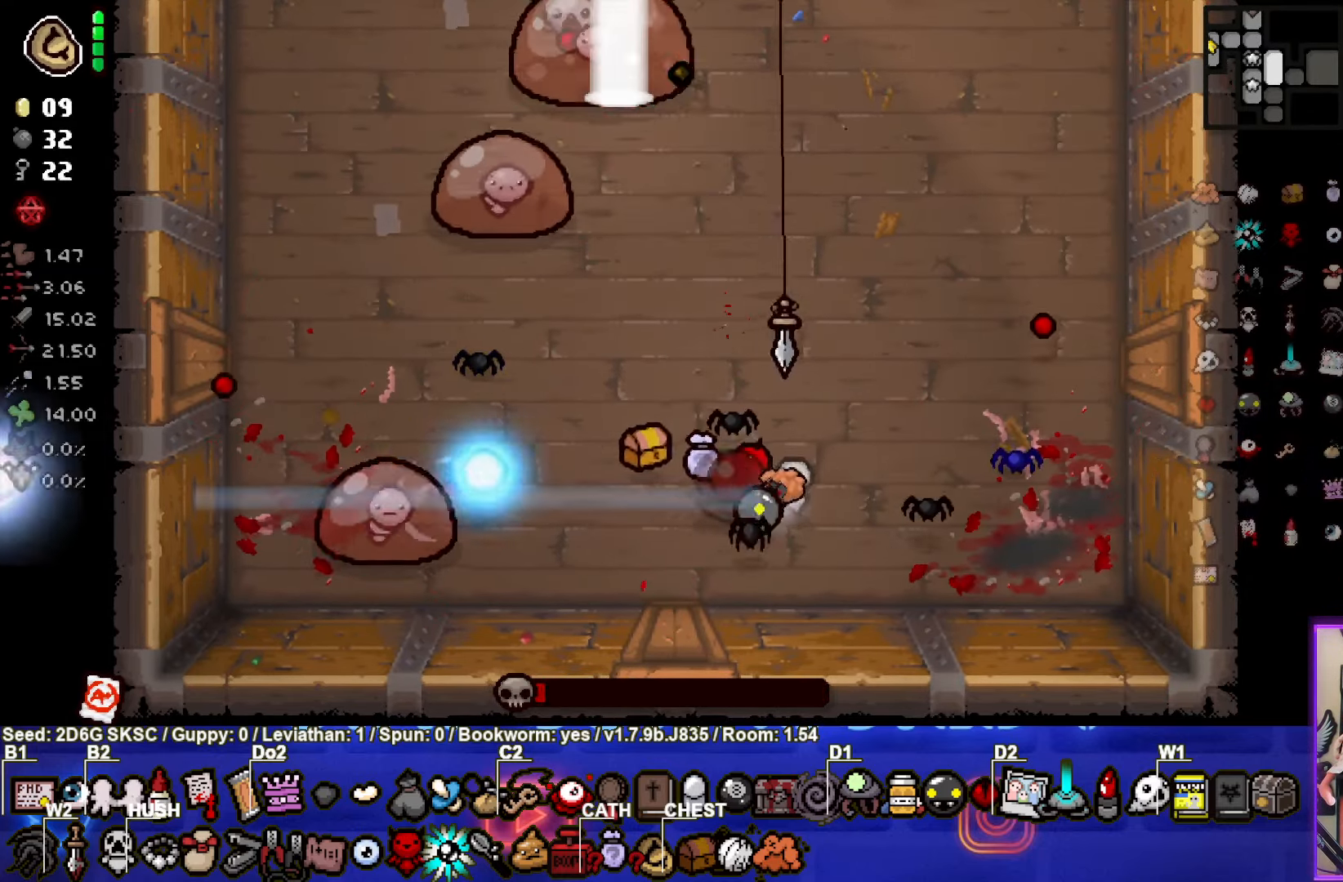
{"buttons": ["SQUARE"], "left_stick": "up-right", "right_stick": "center", "events": []}
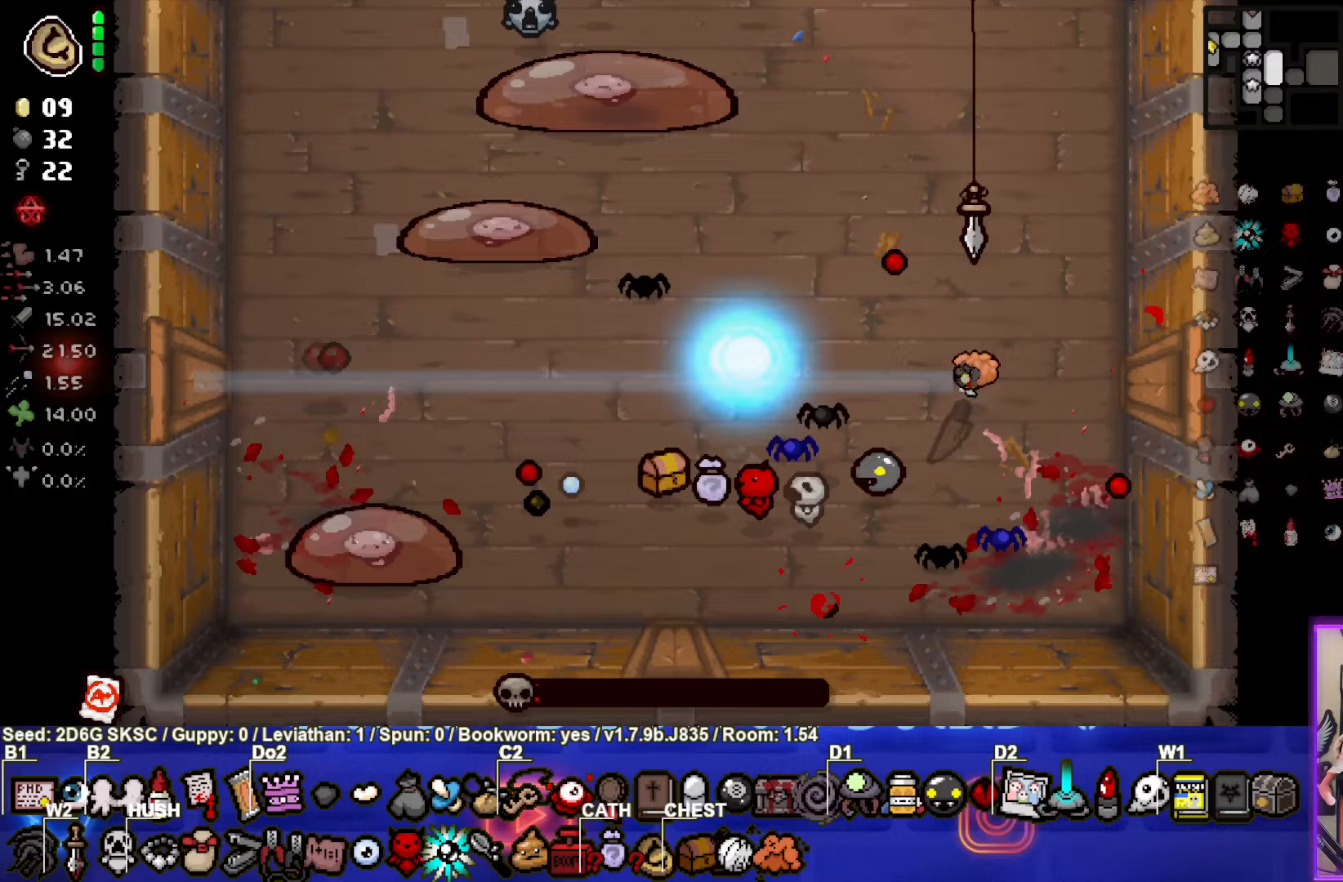
{"buttons": ["SQUARE"], "left_stick": "center", "right_stick": "center", "events": [[183, "SQUARE", "up"], [233, "SQUARE", "down"], [283, "left_stick", "up"], [483, "left_stick", "center"]]}
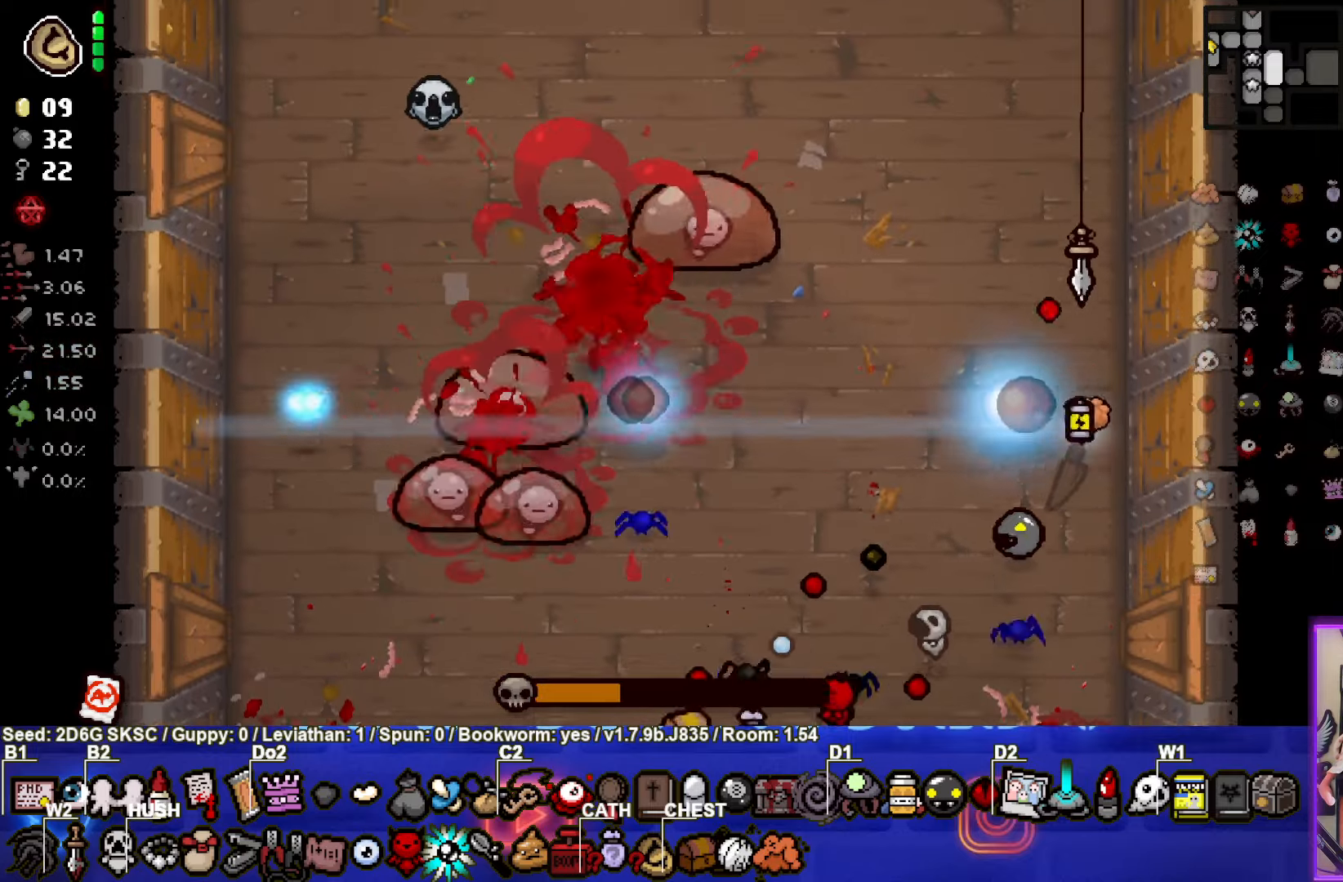
{"buttons": [], "left_stick": "down-left", "right_stick": "center", "events": [[217, "left_stick", "down-left"], [467, "SQUARE", "up"]]}
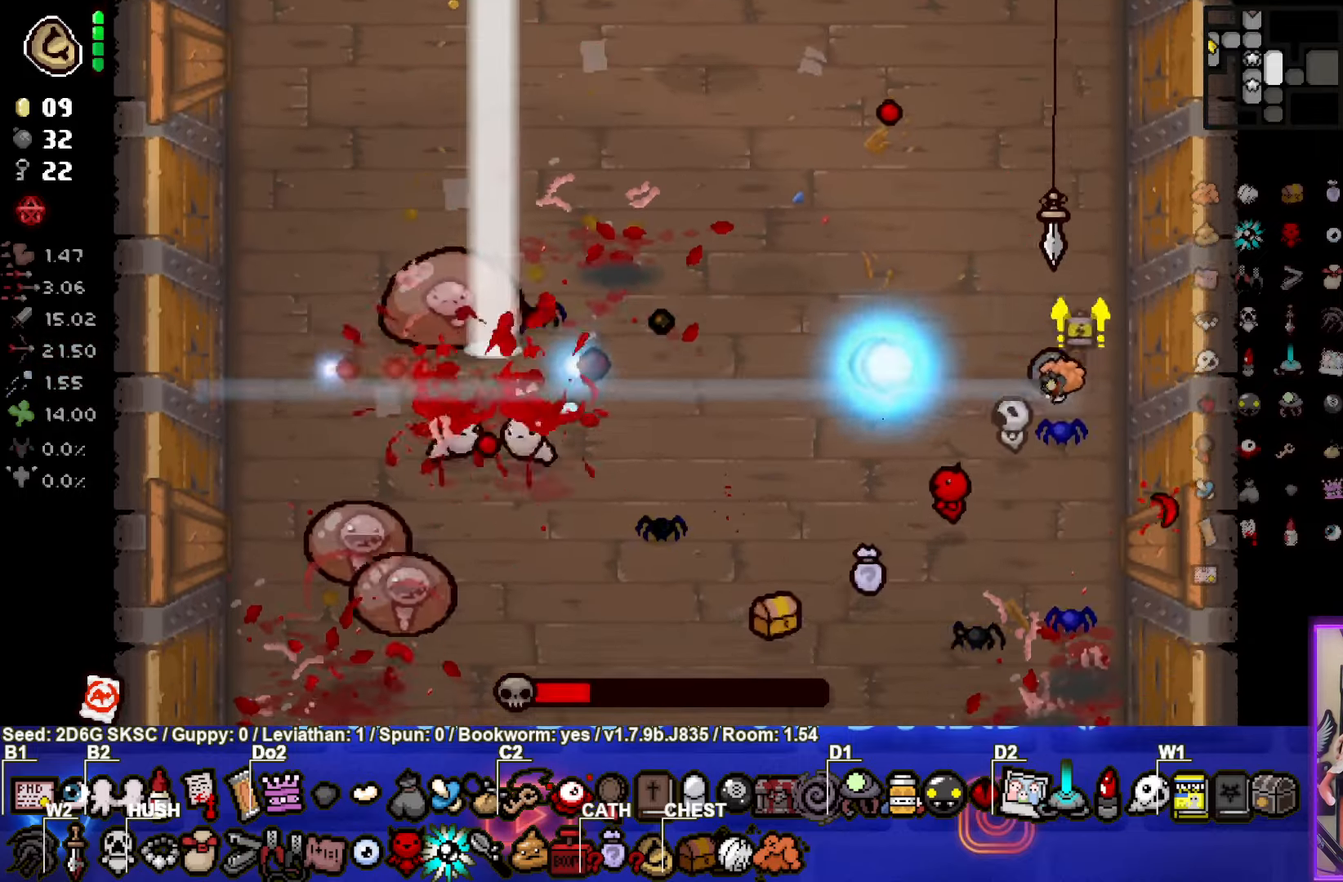
{"buttons": ["SQUARE"], "left_stick": "down-left", "right_stick": "center", "events": [[17, "SQUARE", "down"], [200, "left_stick", "down"], [300, "left_stick", "down-left"], [433, "SQUARE", "up"], [483, "SQUARE", "down"]]}
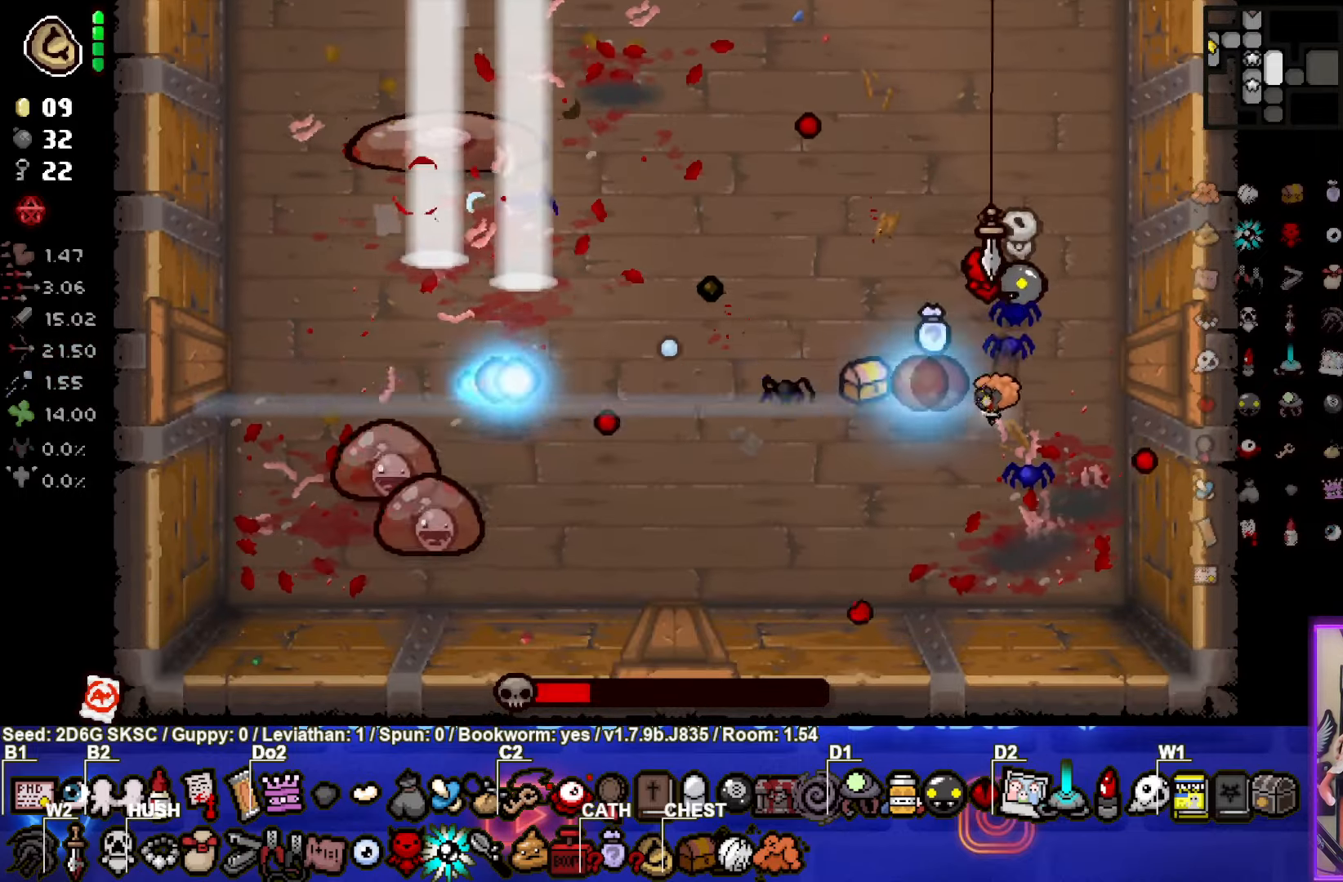
{"buttons": ["TRIANGLE"], "left_stick": "down-left", "right_stick": "center", "events": [[217, "SQUARE", "up"], [300, "TRIANGLE", "down"]]}
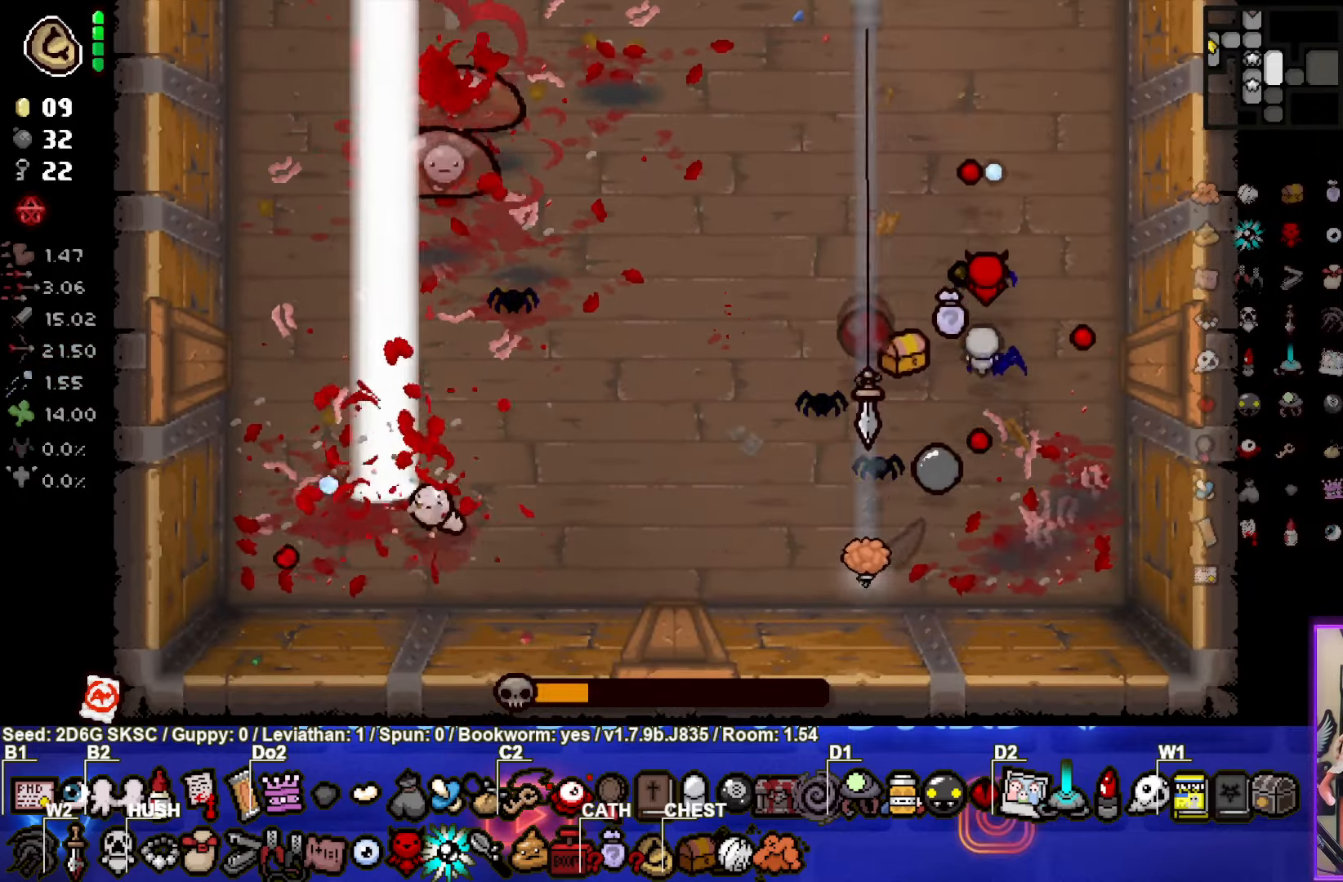
{"buttons": ["TRIANGLE"], "left_stick": "down-left", "right_stick": "center", "events": [[50, "left_stick", "left"], [200, "left_stick", "up-right"], [217, "TRIANGLE", "up"], [250, "left_stick", "left"], [317, "left_stick", "down-left"], [467, "TRIANGLE", "down"]]}
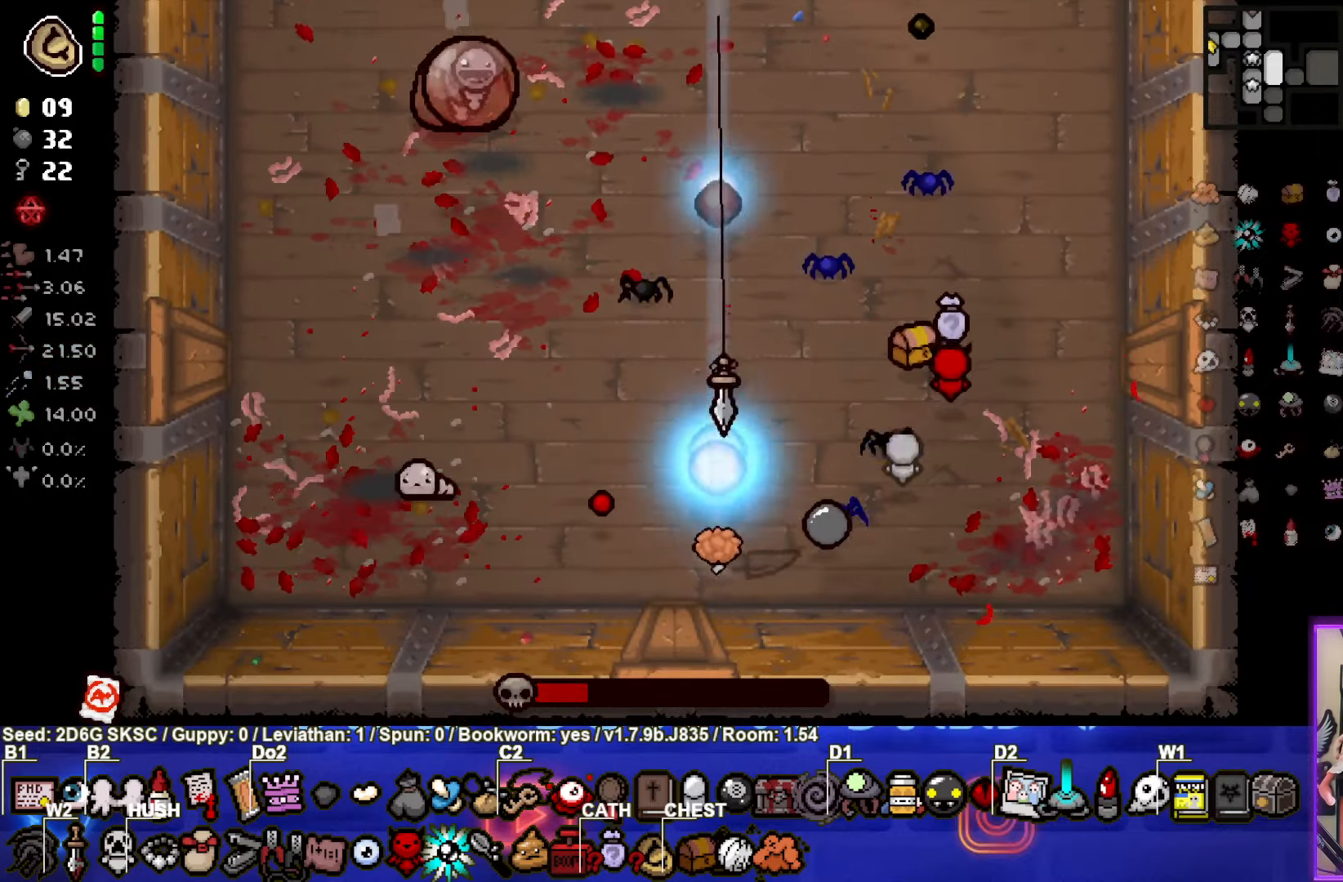
{"buttons": ["TRIANGLE"], "left_stick": "left", "right_stick": "center", "events": [[433, "left_stick", "left"]]}
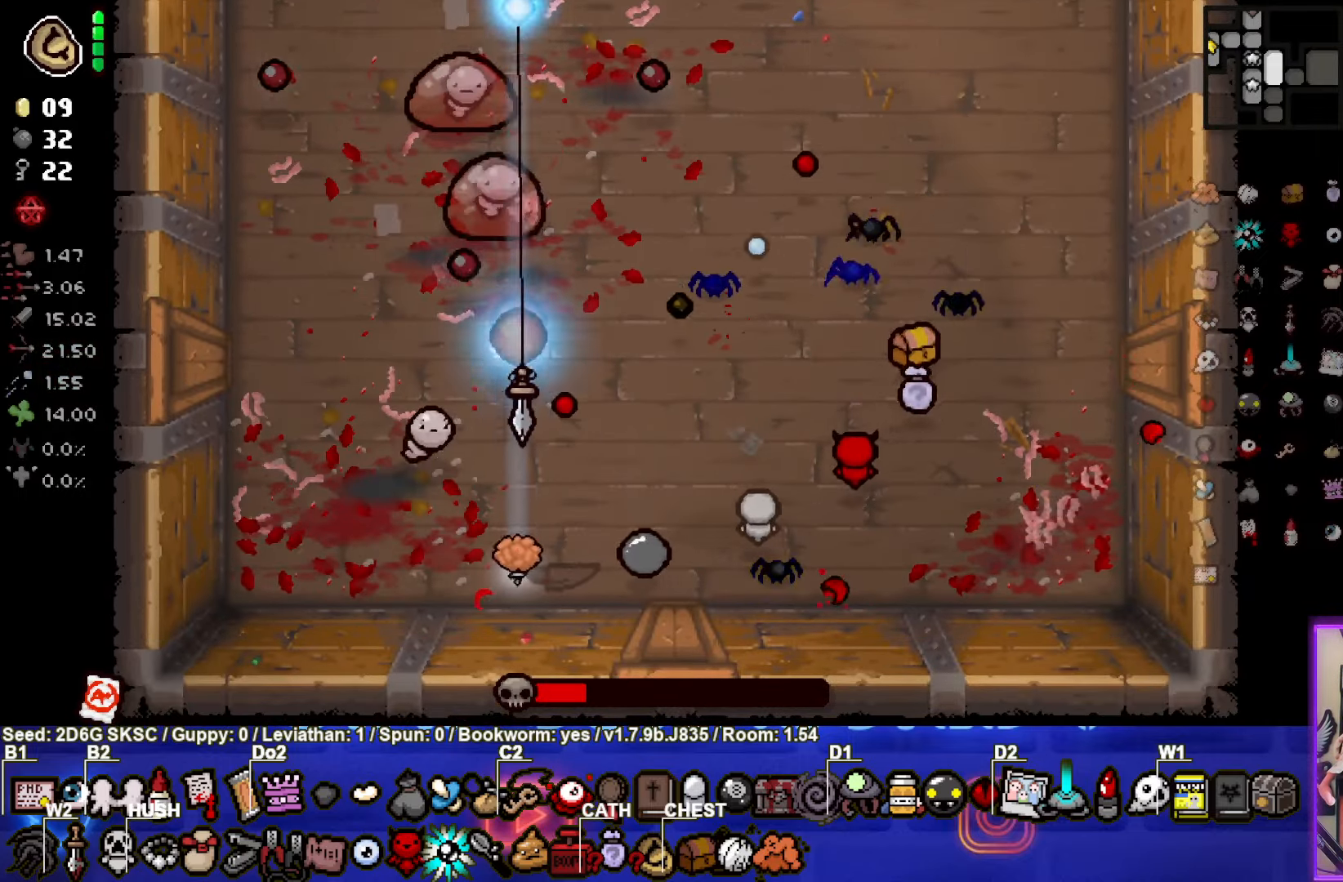
{"buttons": ["TRIANGLE"], "left_stick": "left", "right_stick": "center", "events": []}
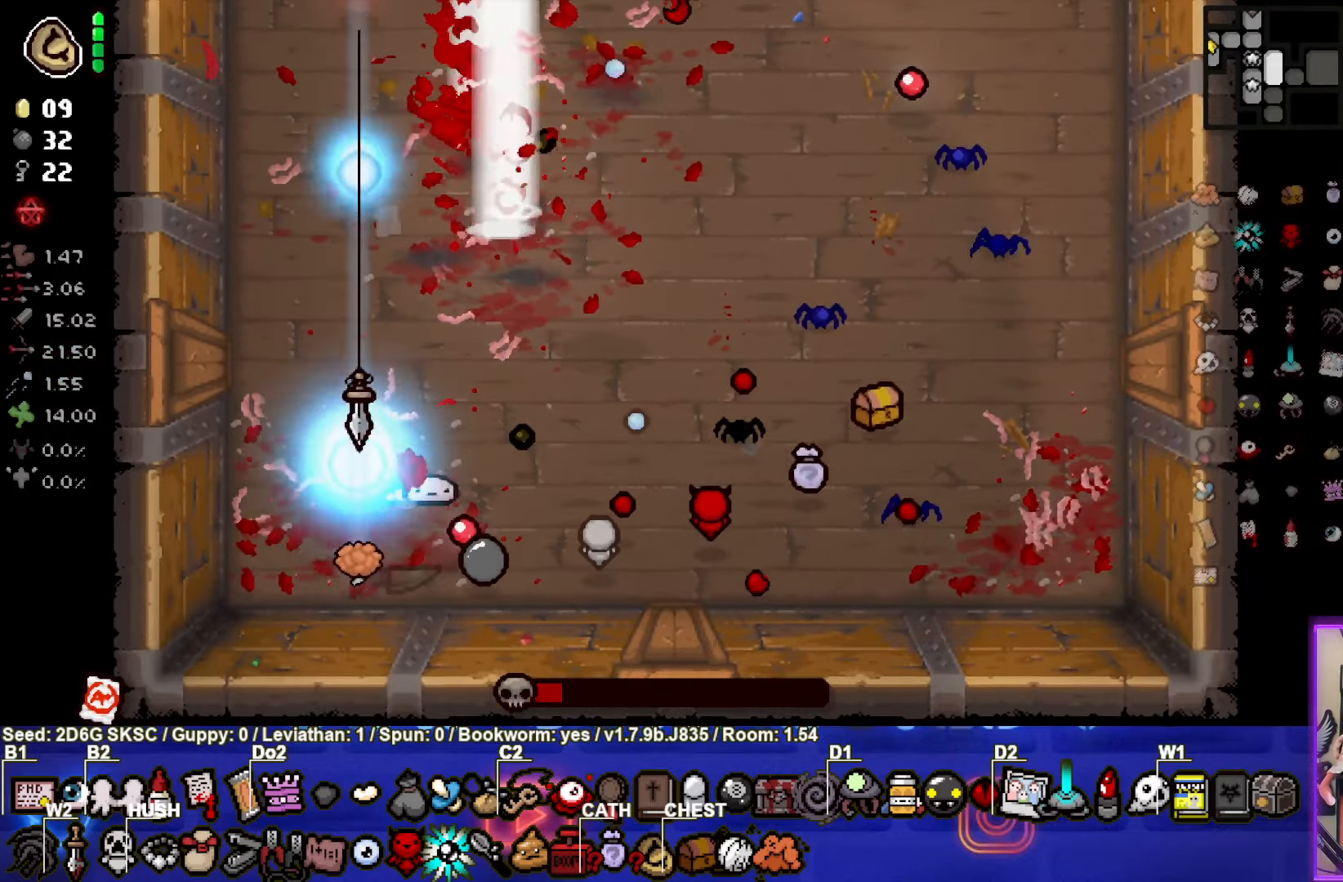
{"buttons": [], "left_stick": "up-left", "right_stick": "center", "events": [[150, "TRIANGLE", "up"], [217, "TRIANGLE", "down"], [450, "left_stick", "up-left"], [467, "TRIANGLE", "up"]]}
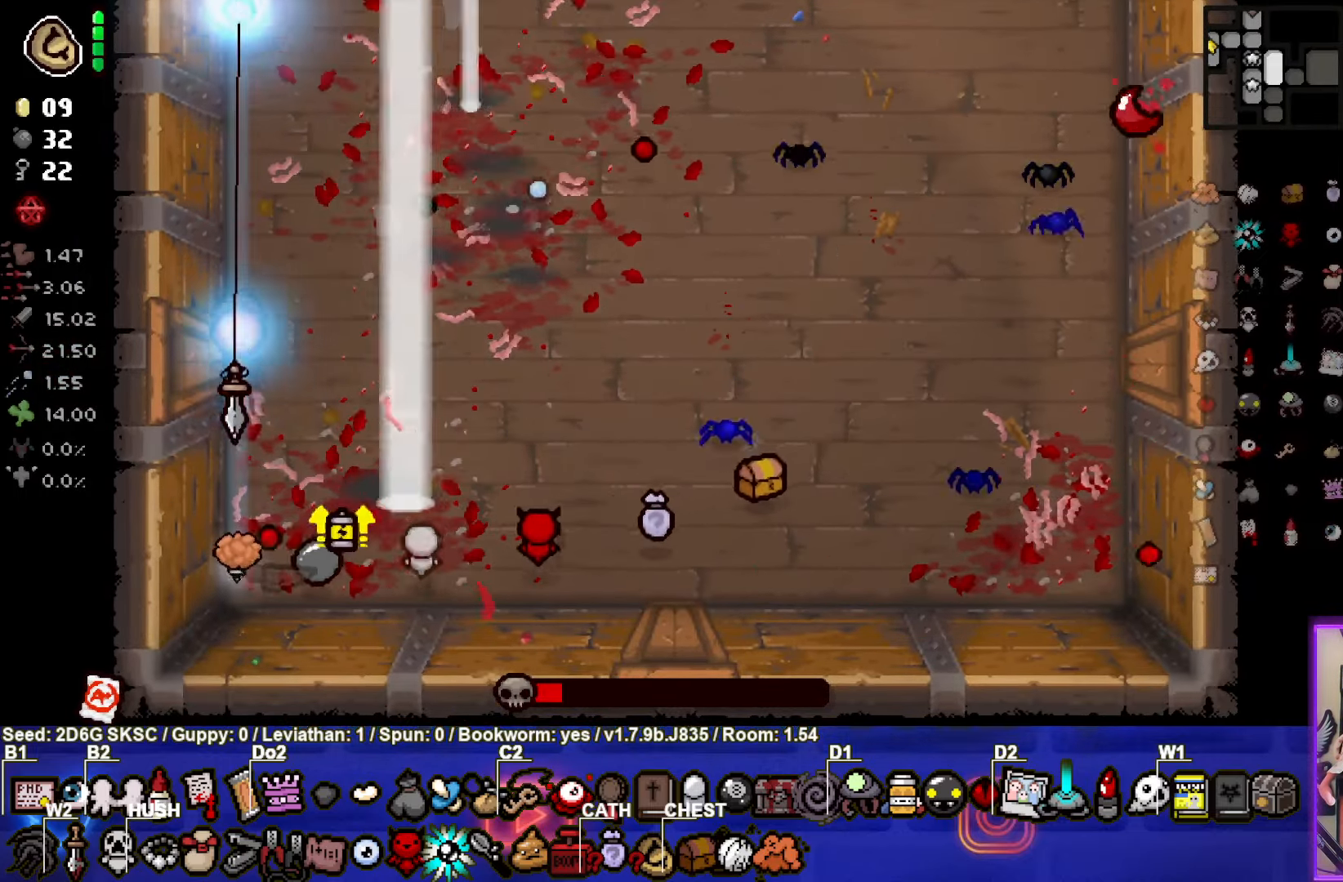
{"buttons": ["TRIANGLE"], "left_stick": "up-right", "right_stick": "center", "events": [[117, "TRIANGLE", "down"], [167, "left_stick", "center"], [317, "left_stick", "up"], [384, "TRIANGLE", "up"], [450, "left_stick", "up-right"], [500, "TRIANGLE", "down"]]}
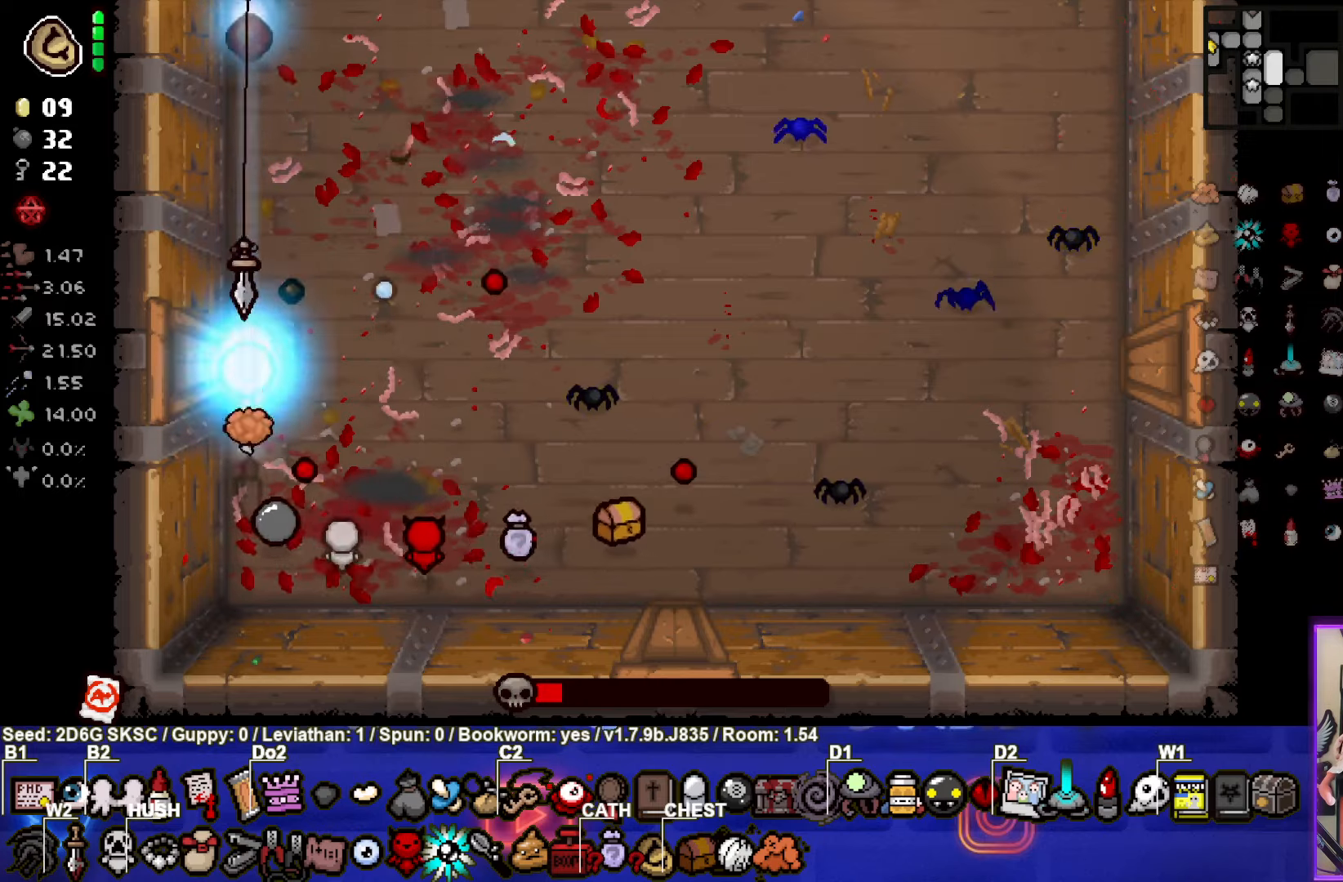
{"buttons": ["TRIANGLE"], "left_stick": "up-right", "right_stick": "center", "events": []}
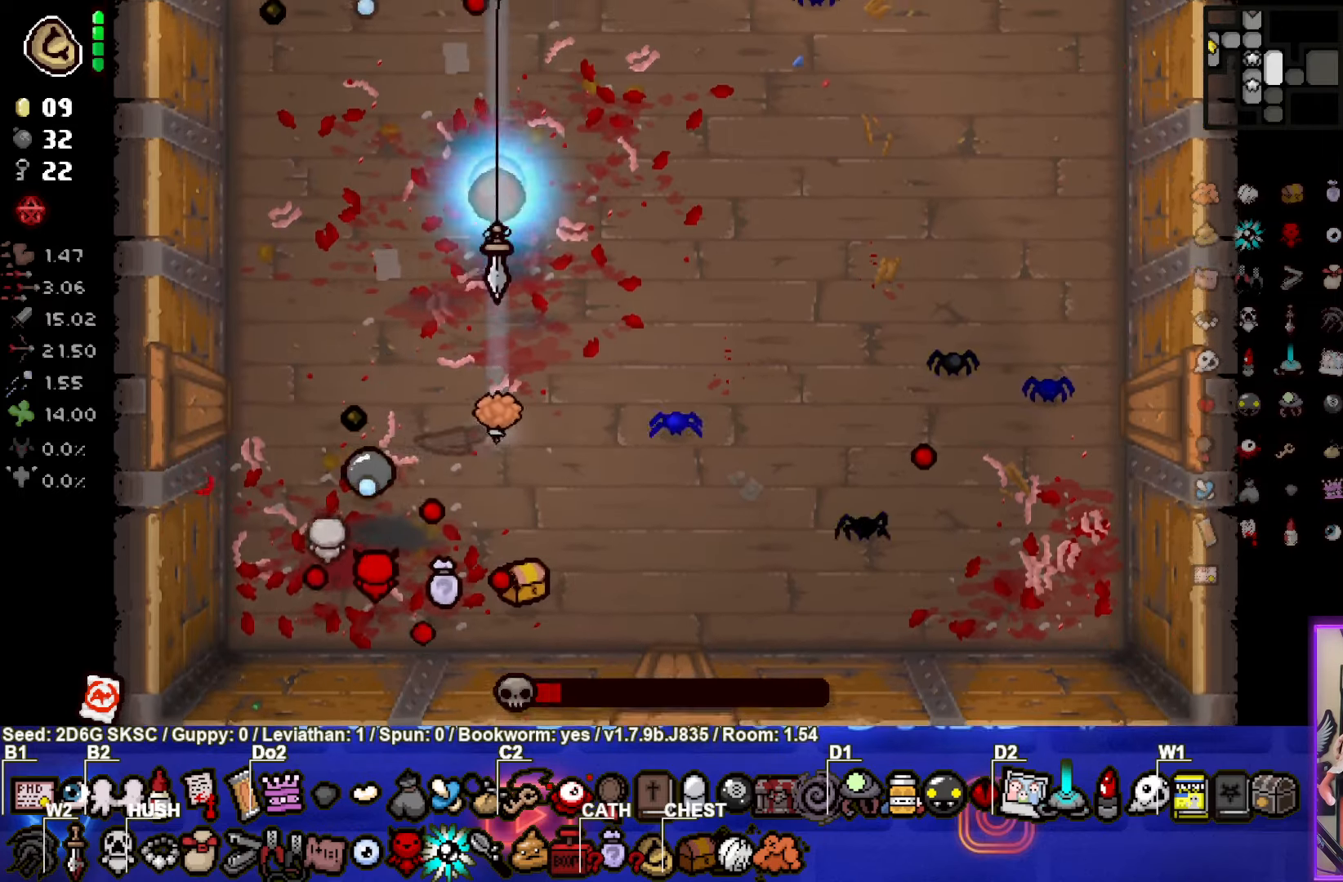
{"buttons": ["TRIANGLE"], "left_stick": "up-right", "right_stick": "center", "events": []}
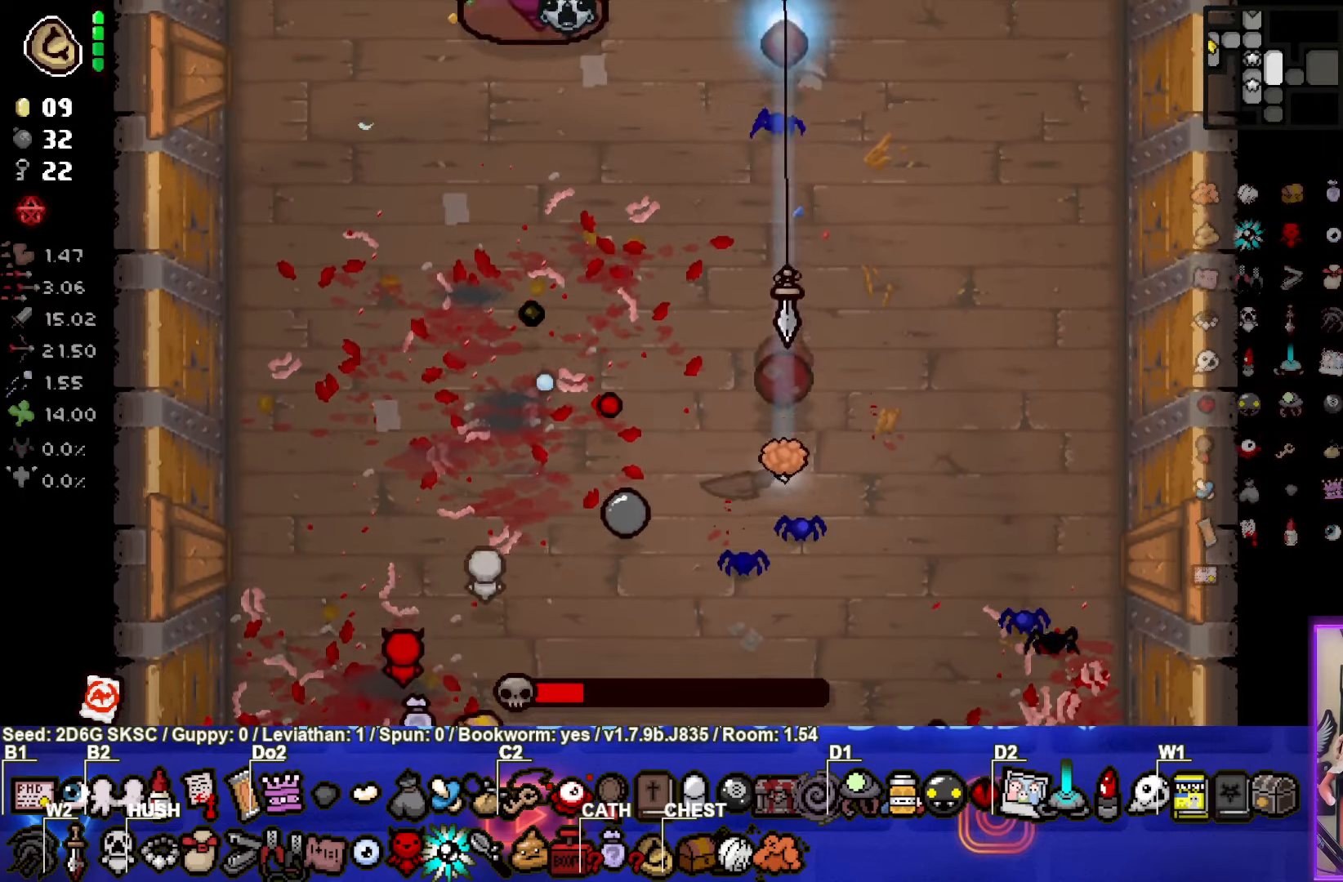
{"buttons": ["TRIANGLE"], "left_stick": "left", "right_stick": "center", "events": [[184, "left_stick", "left"], [267, "TRIANGLE", "up"], [434, "TRIANGLE", "down"]]}
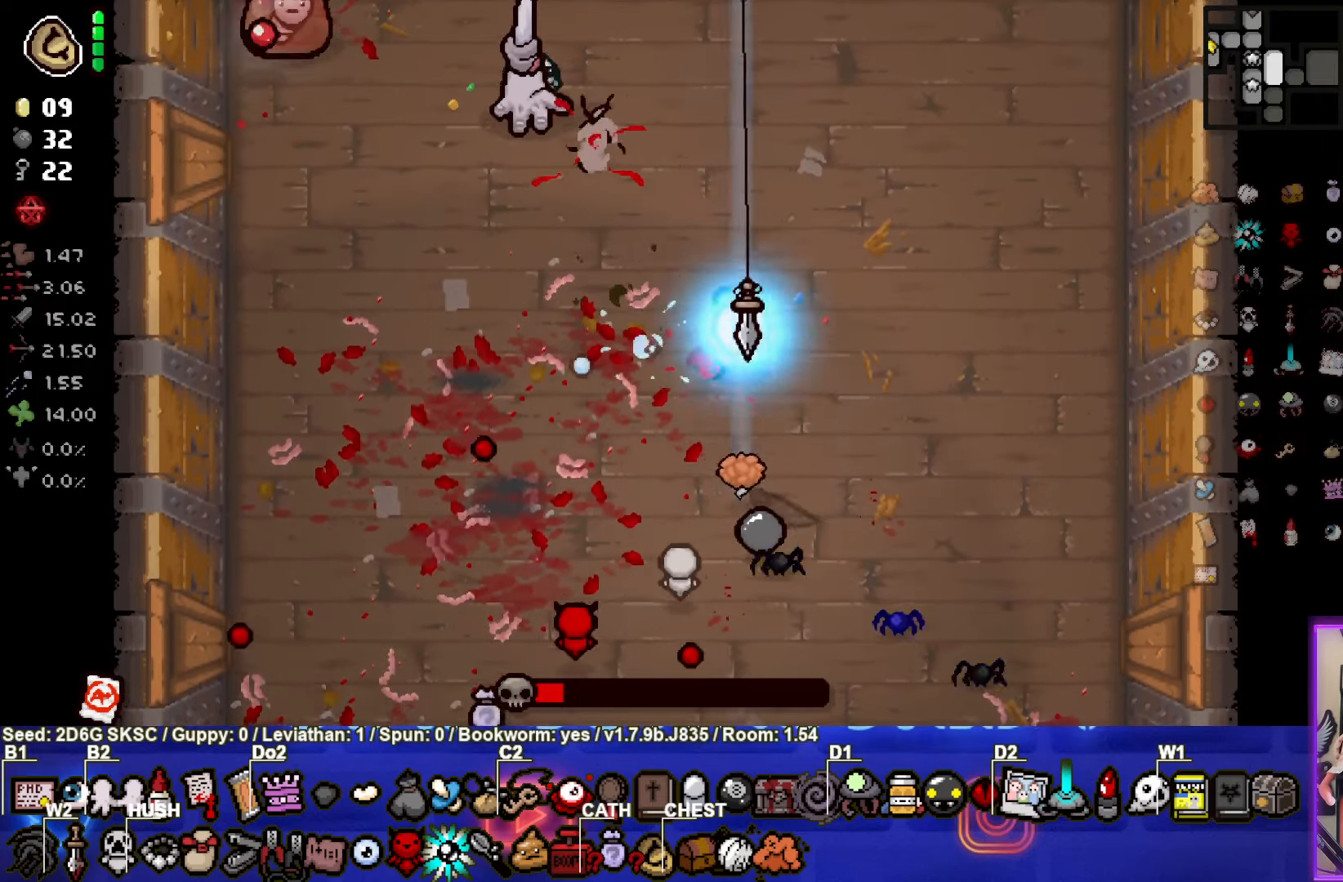
{"buttons": ["TRIANGLE"], "left_stick": "left", "right_stick": "center", "events": [[234, "left_stick", "down-left"], [400, "left_stick", "left"]]}
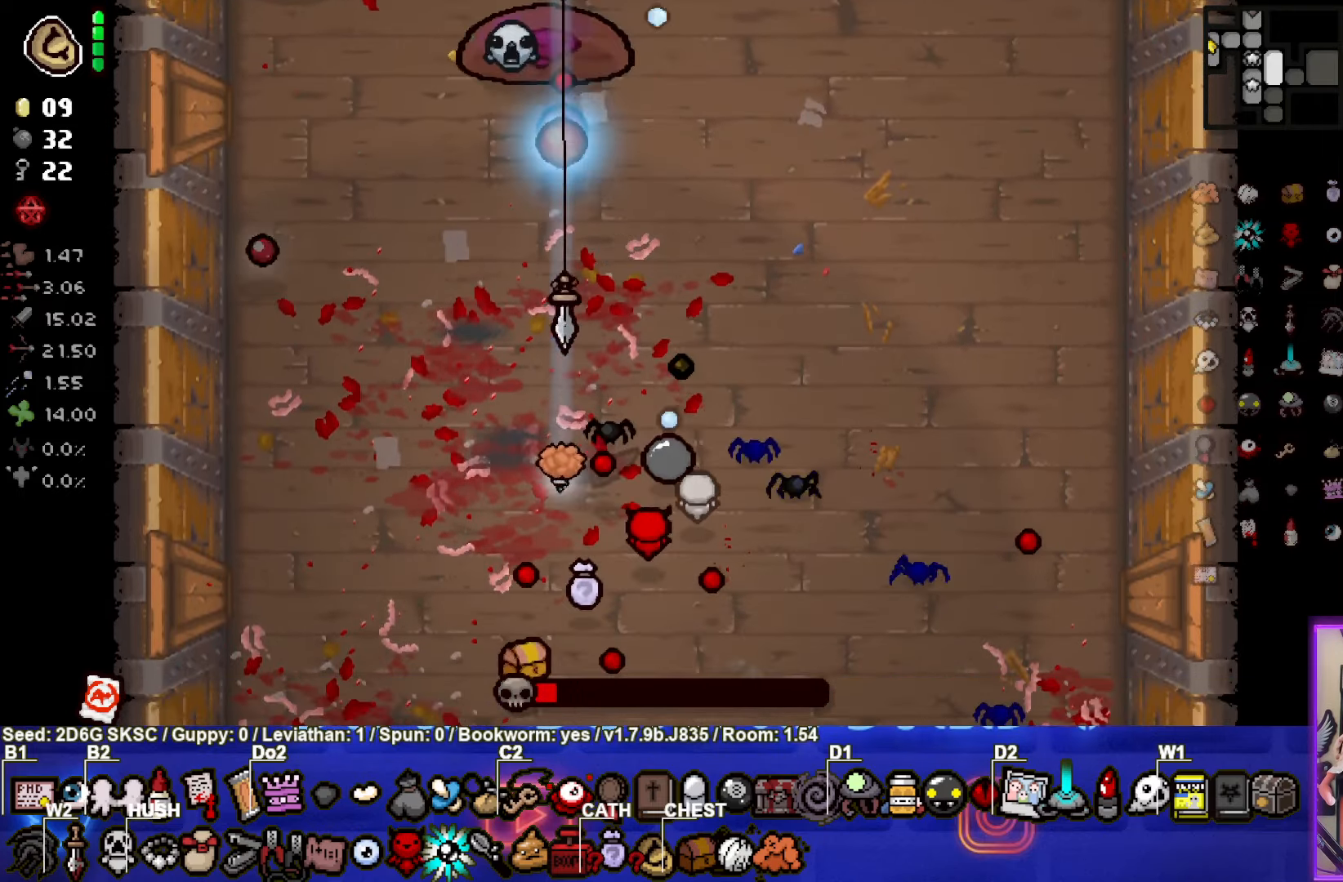
{"buttons": ["TRIANGLE"], "left_stick": "center", "right_stick": "center", "events": [[17, "left_stick", "center"], [317, "left_stick", "up"], [384, "left_stick", "center"]]}
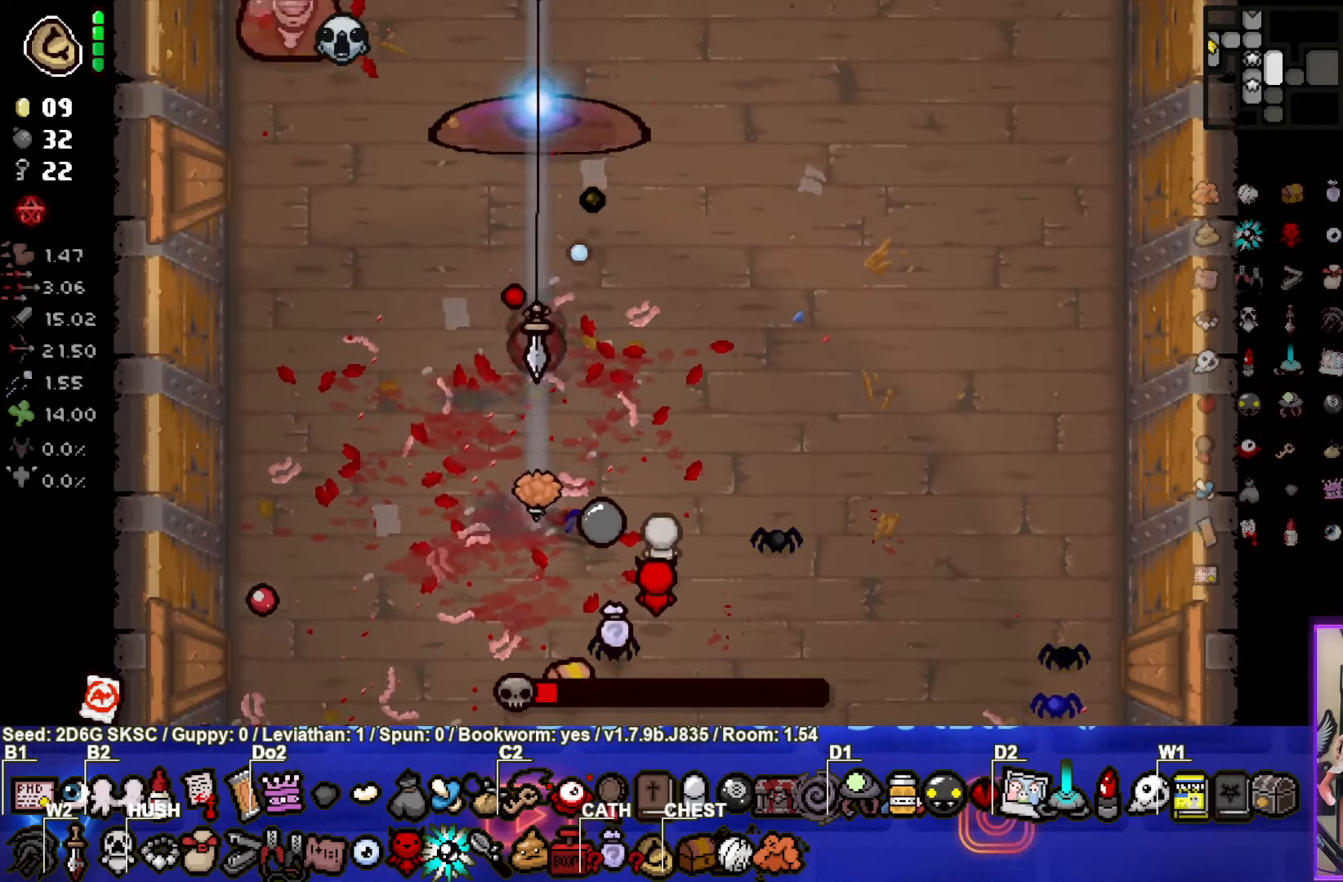
{"buttons": ["TRIANGLE"], "left_stick": "up-right", "right_stick": "center", "events": [[467, "left_stick", "up-right"]]}